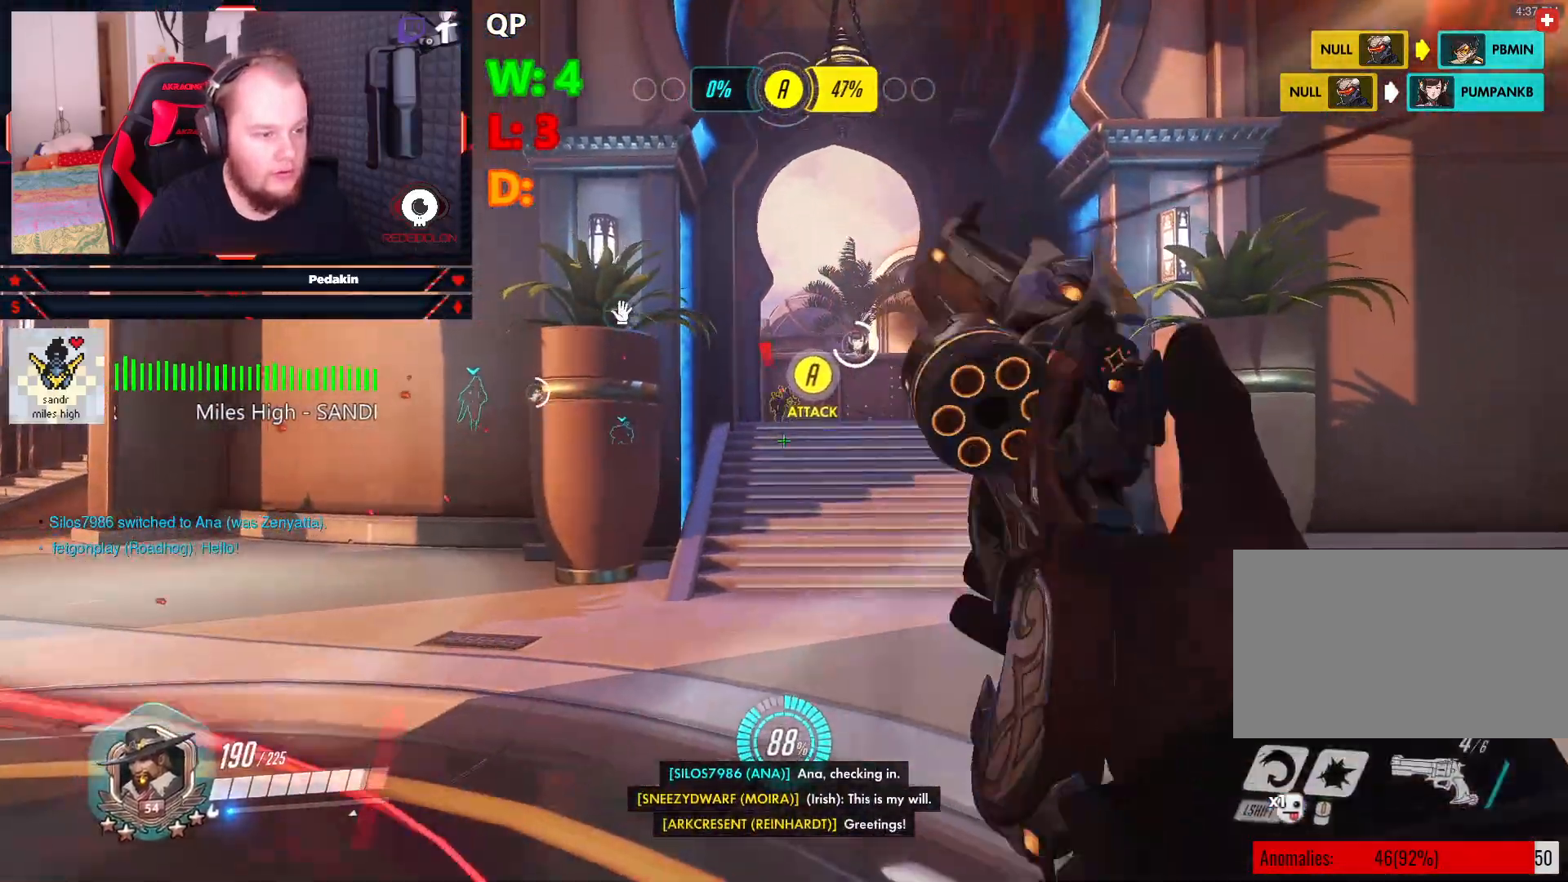
Gameplay with keyboard and mouse; each line is a JSON object with the keys and mouse buttons held at the frame after it. "events" lists presses ("down") and releases ("up") of "1", "2", "3", "4", "5", "a", "alt", "c", "caps_lock", "ctrl", "d", "e", "f", "g", "q", "r", "s", "shift", "space", "t", "v", "w", "x", "z", "mouse_left", "mouse_wheel" and "mouse_right" between this image and that frame as [ms after this image, input, new state], when the widget could be followed in between. "mouse_left", "mouse_wheel", "mouse_right" = the "left", "wheel", "right" buttons of the "mouse" list. No other keys are recorded. "wheel" means that the mouse wheel is clicked or scrolled. Not read: mouse_move tab.
{"keys": ["a", "w"], "mouse": [], "events": [[84, "space", "up"], [313, "w", "down"]]}
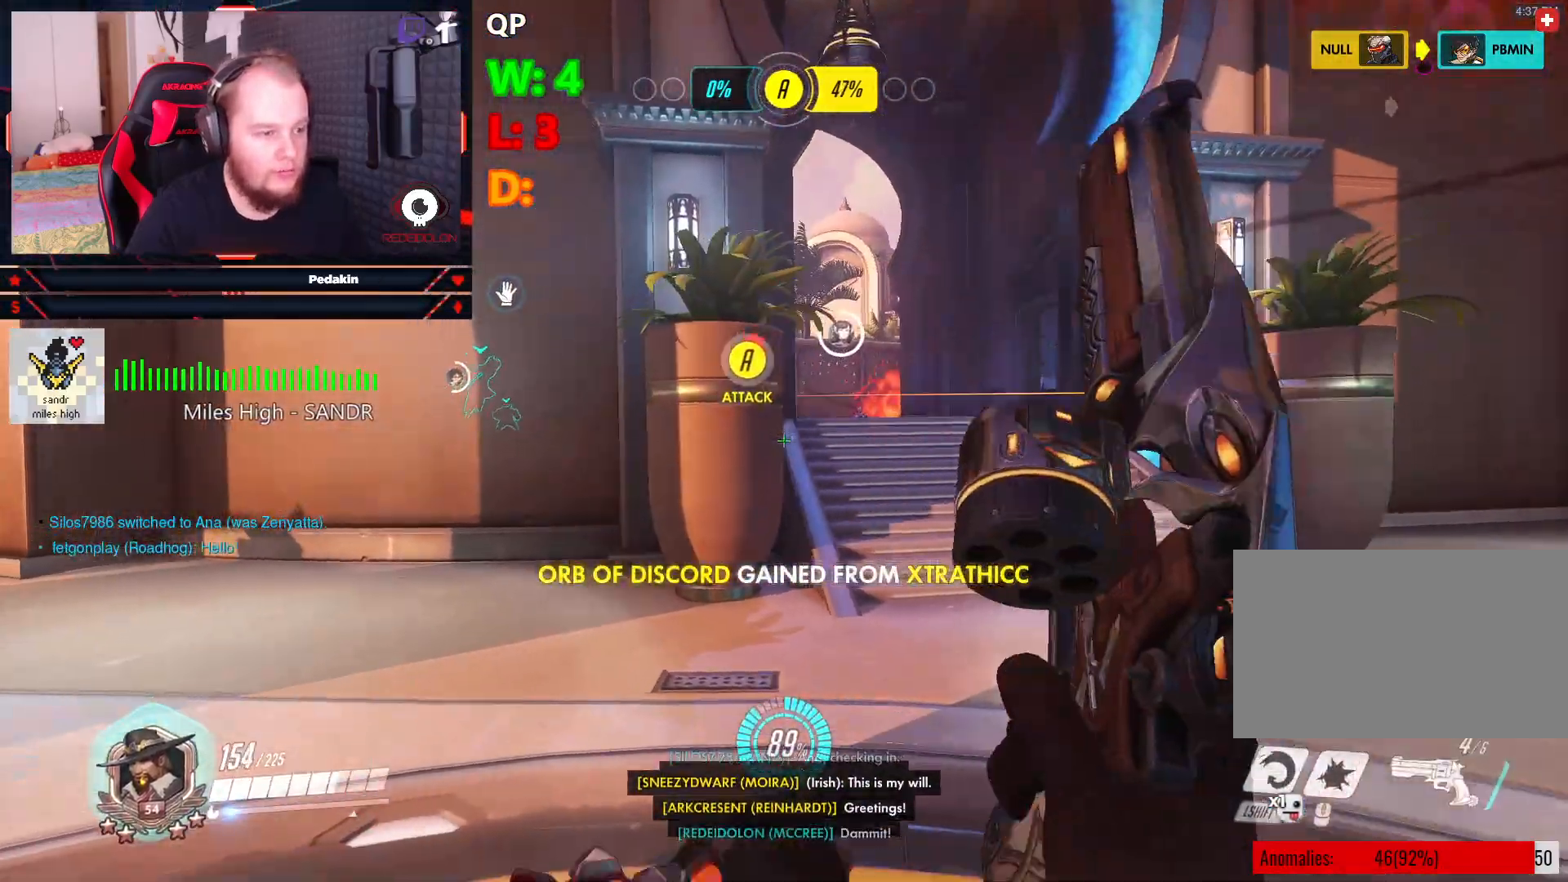
{"keys": ["a"], "mouse": [], "events": [[63, "a", "up"], [104, "w", "up"], [146, "d", "down"], [292, "d", "up"], [334, "a", "down"]]}
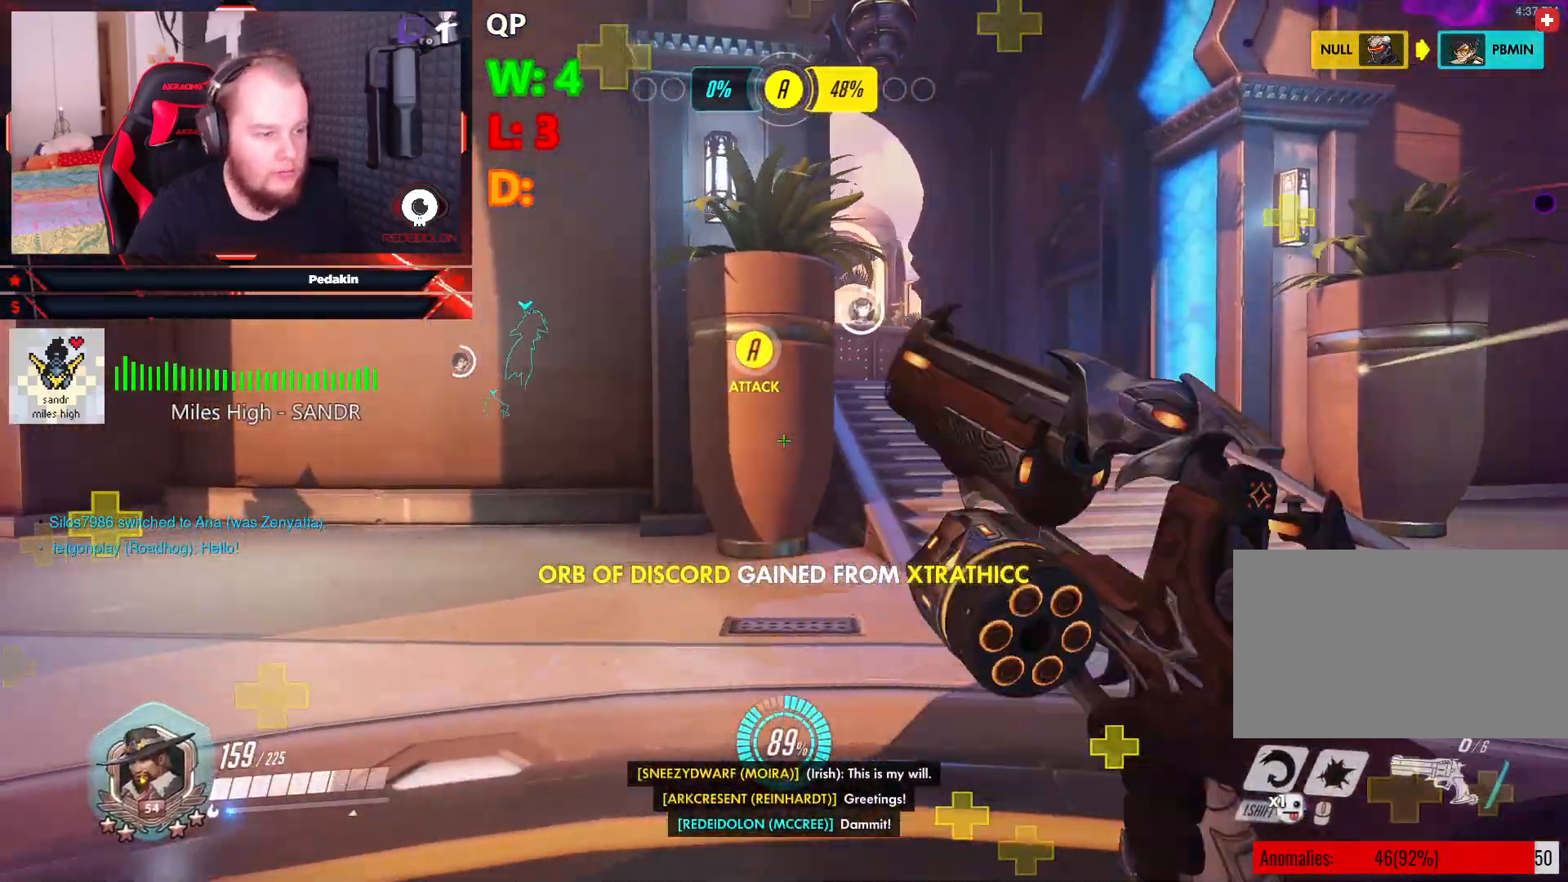
{"keys": ["a", "s"], "mouse": [], "events": [[125, "s", "down"], [167, "space", "down"], [250, "space", "up"]]}
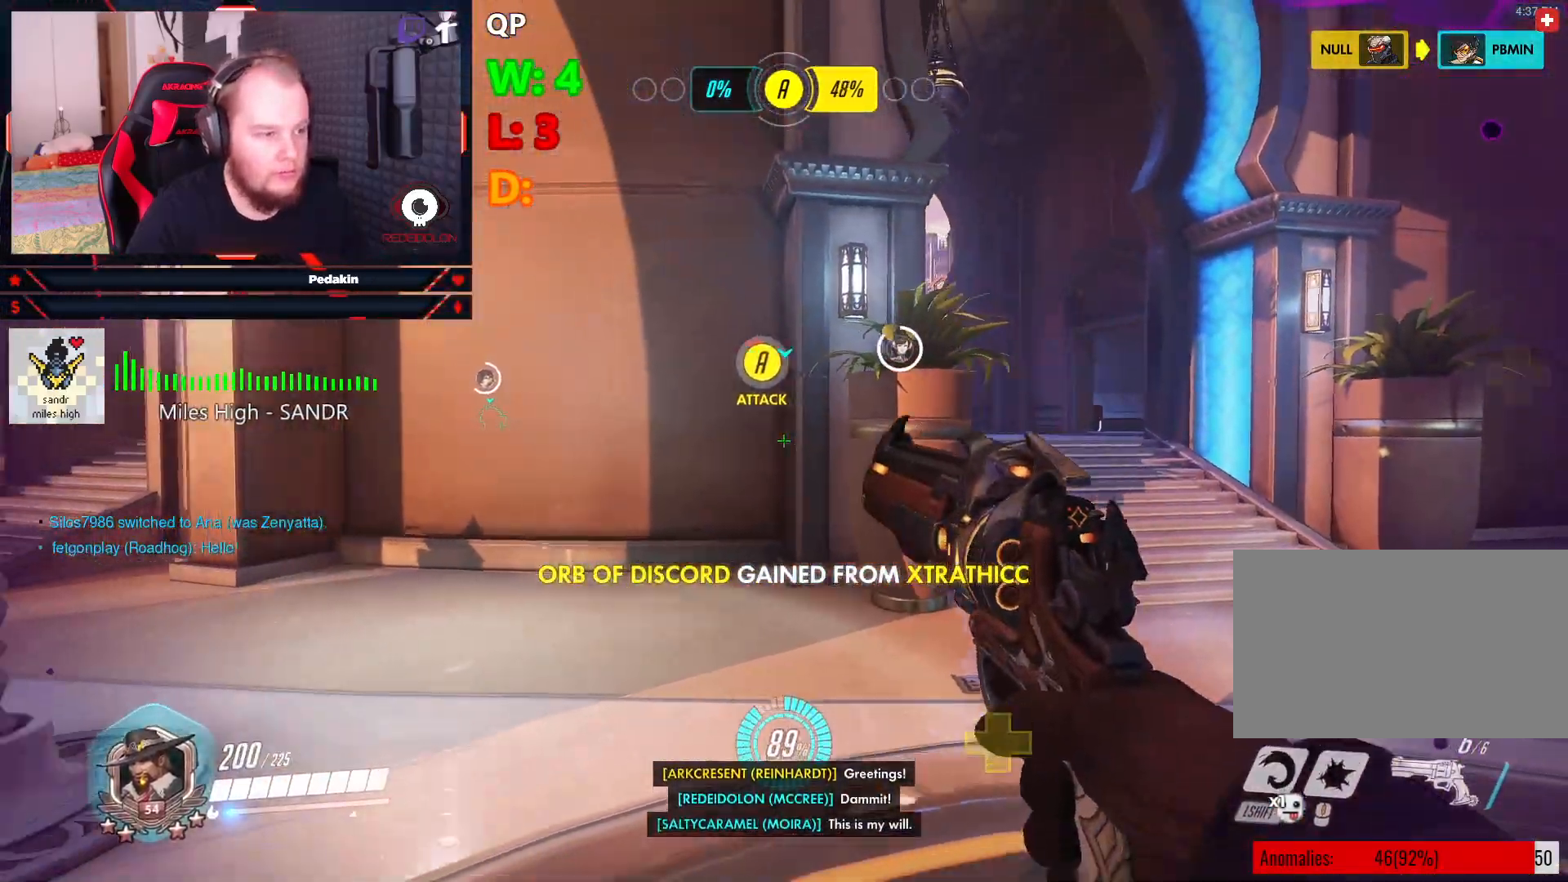
{"keys": ["w"], "mouse": [], "events": [[271, "s", "up"], [375, "w", "down"], [417, "a", "up"]]}
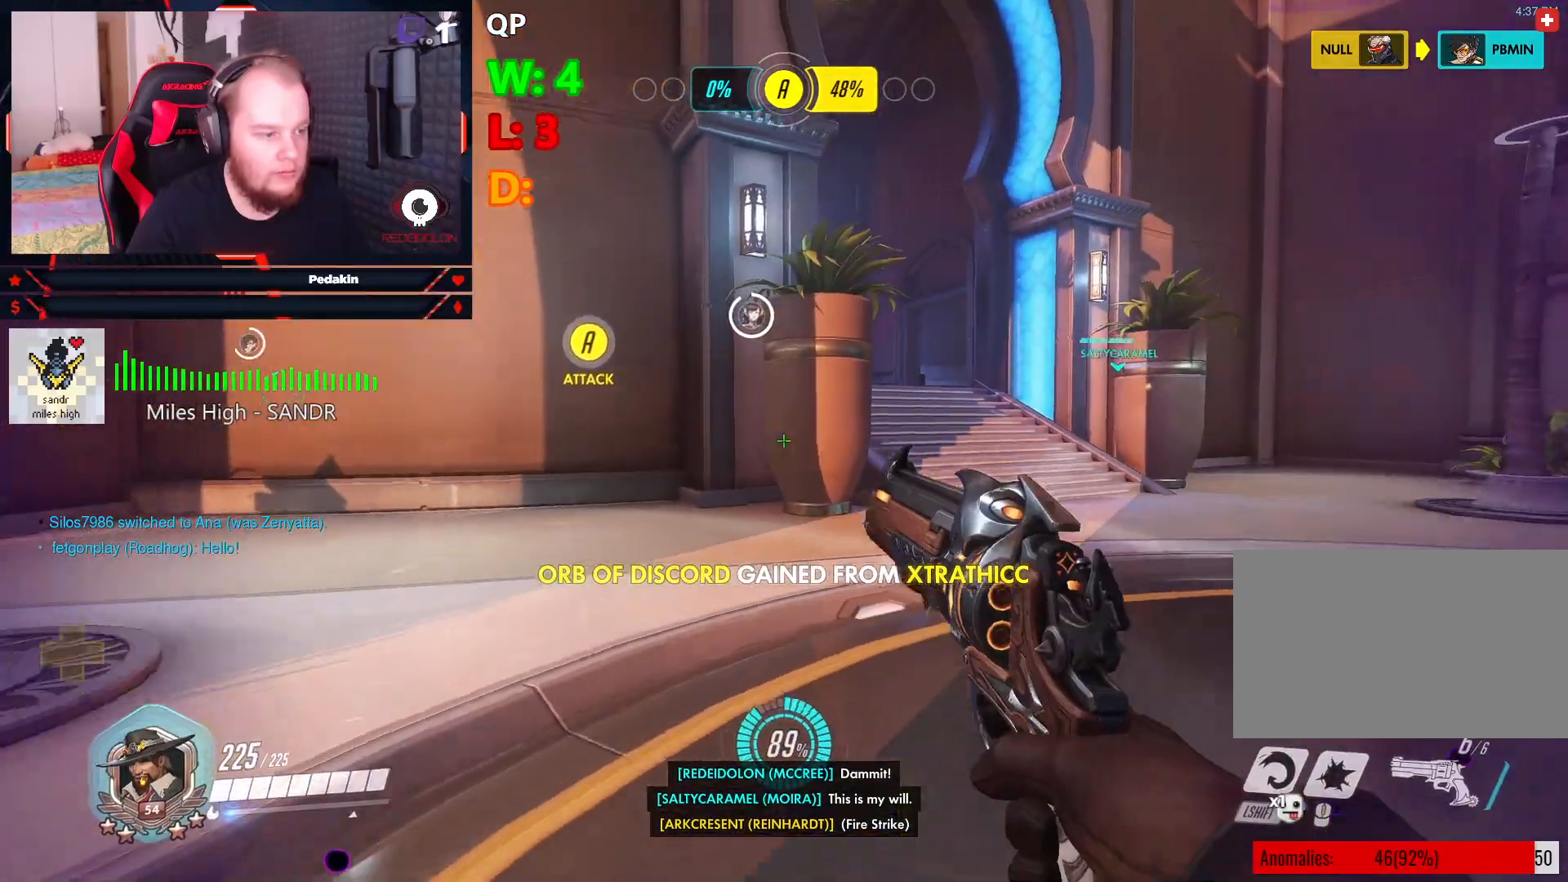
{"keys": ["d", "w"], "mouse": [], "events": [[146, "d", "down"], [188, "space", "down"], [438, "space", "up"]]}
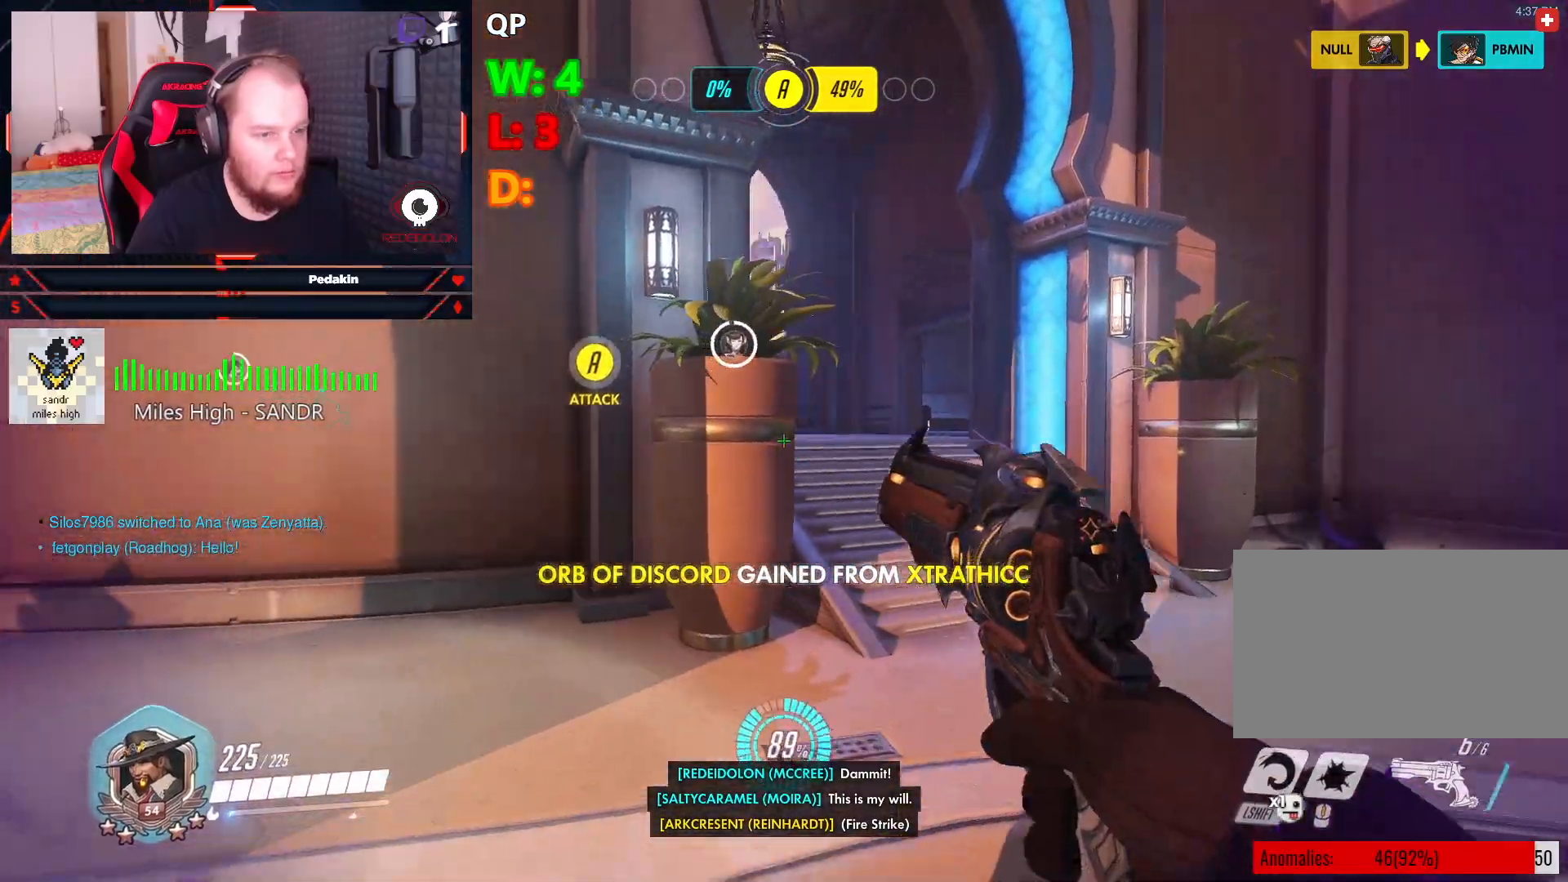
{"keys": ["d"], "mouse": [], "events": [[354, "w", "up"]]}
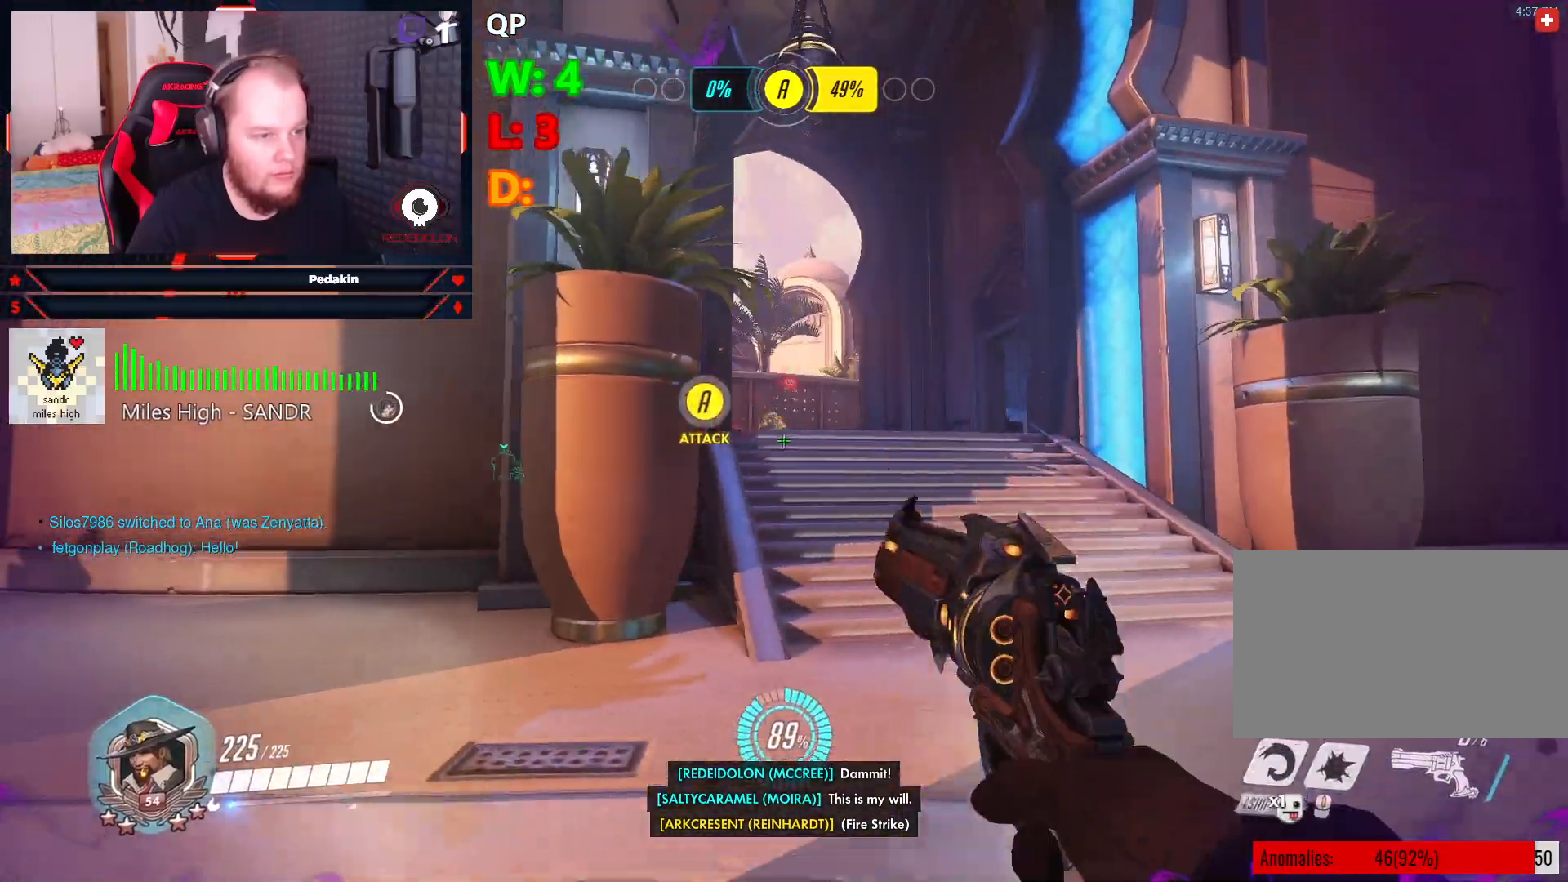
{"keys": ["d", "space"], "mouse": ["left"], "events": [[417, "mouse_left", "down"], [417, "space", "down"]]}
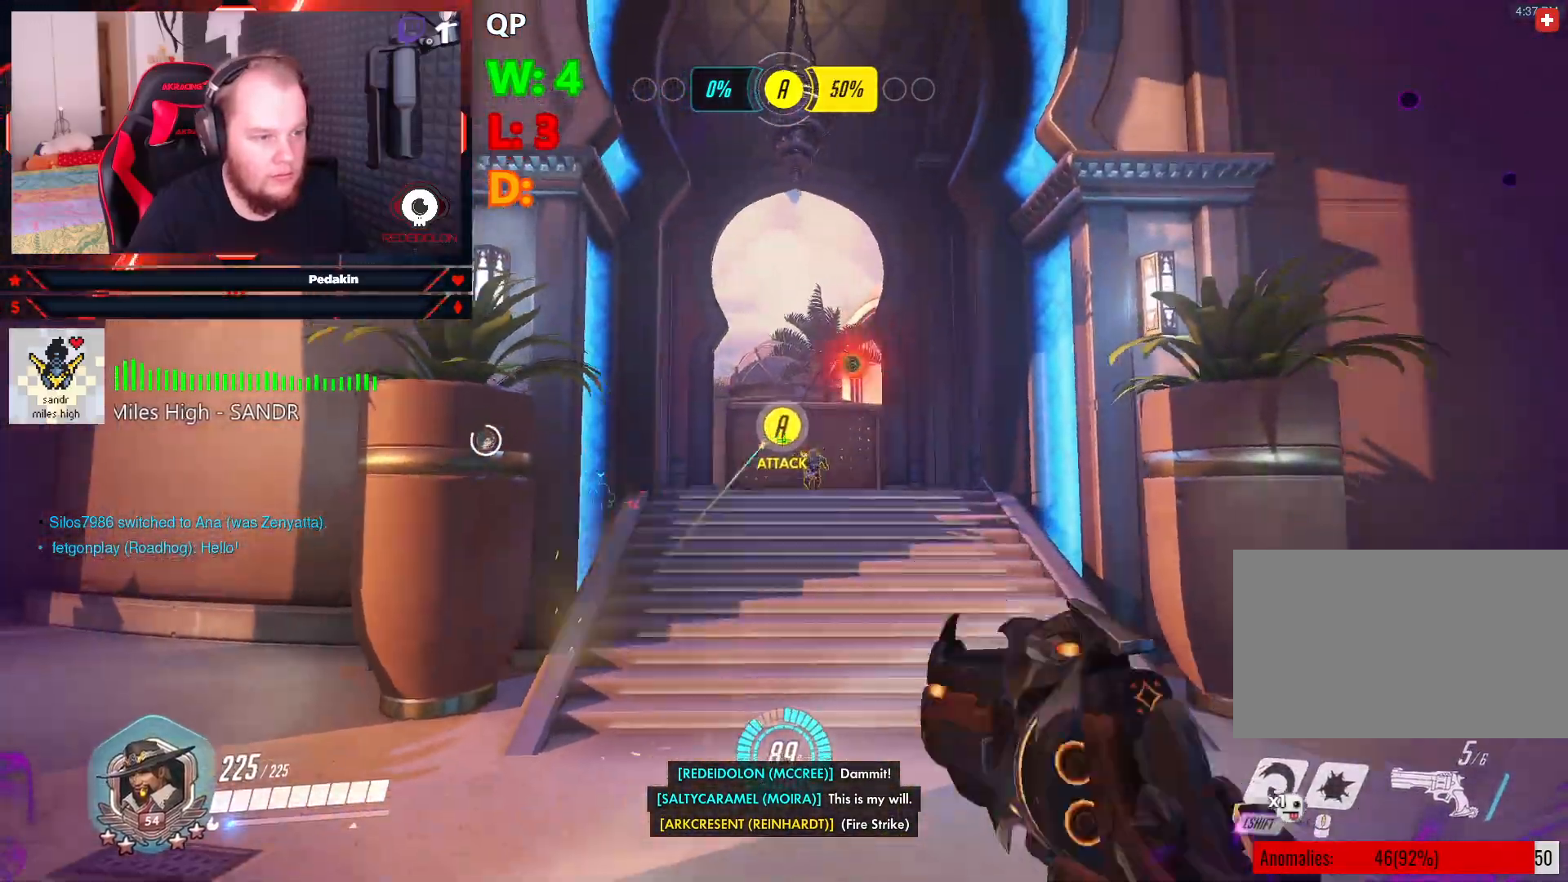
{"keys": ["d"], "mouse": ["left"], "events": [[42, "space", "up"]]}
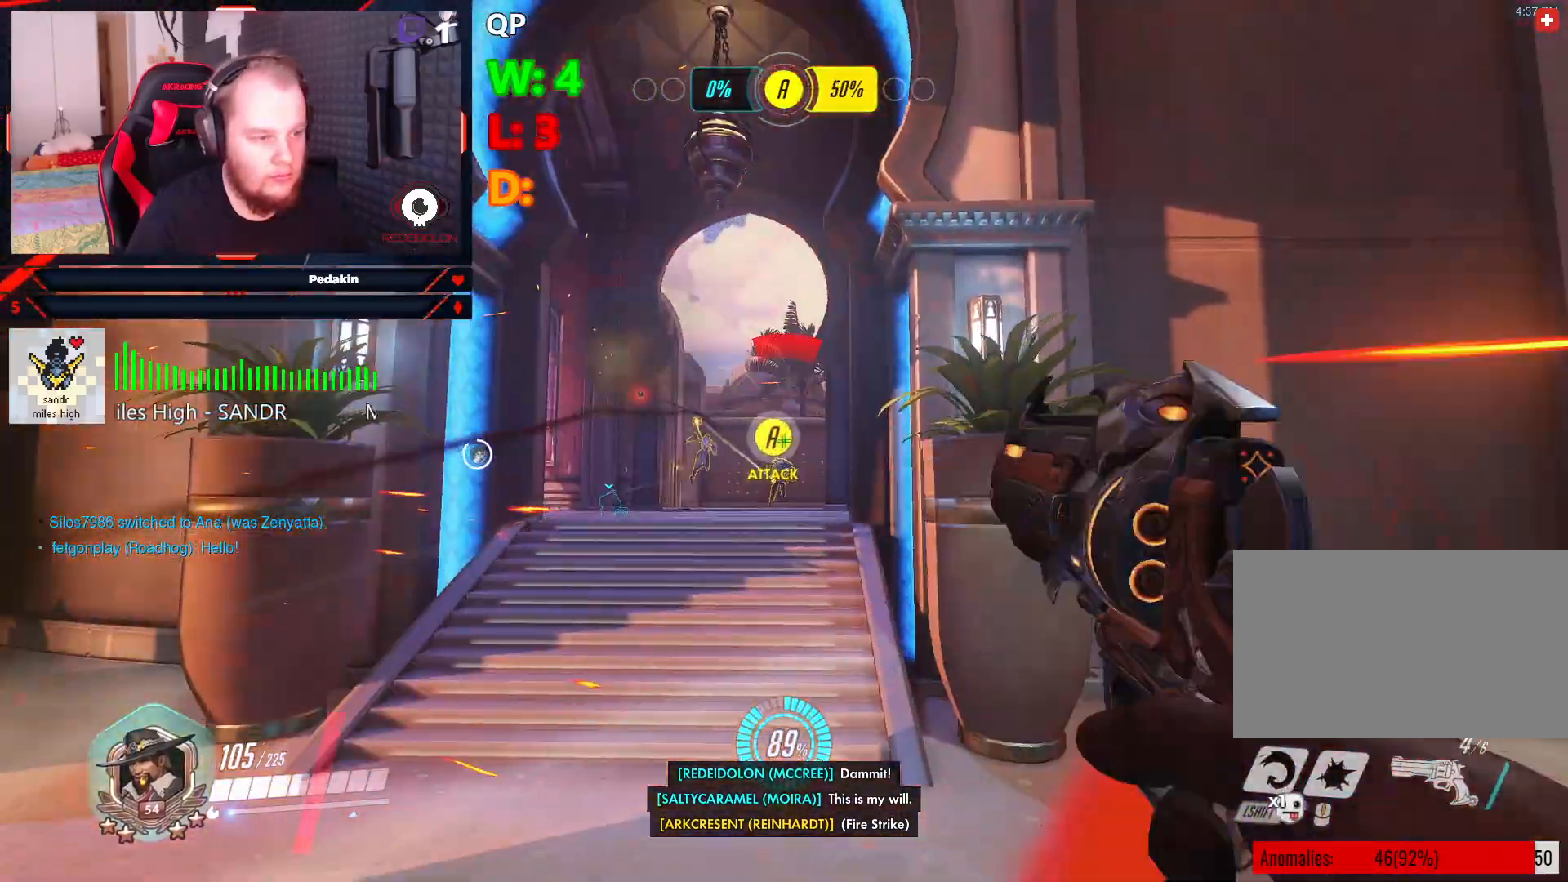
{"keys": ["w"], "mouse": [], "events": [[63, "mouse_left", "up"], [208, "w", "down"], [250, "d", "up"], [354, "r", "down"], [438, "r", "up"]]}
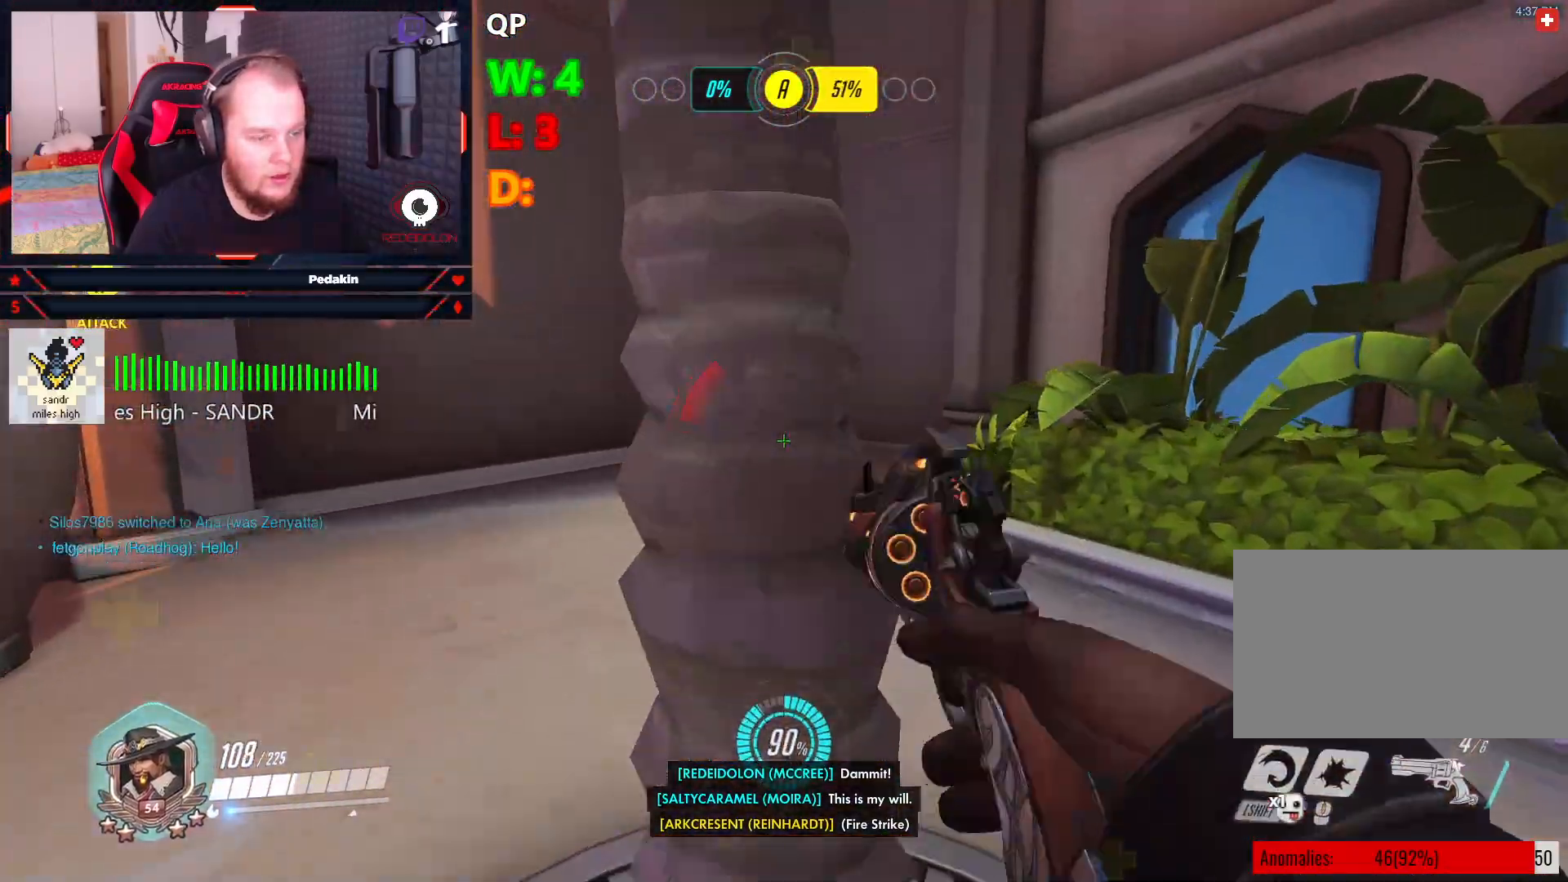
{"keys": ["a"], "mouse": [], "events": [[84, "d", "down"], [125, "w", "up"], [354, "d", "up"], [458, "a", "down"]]}
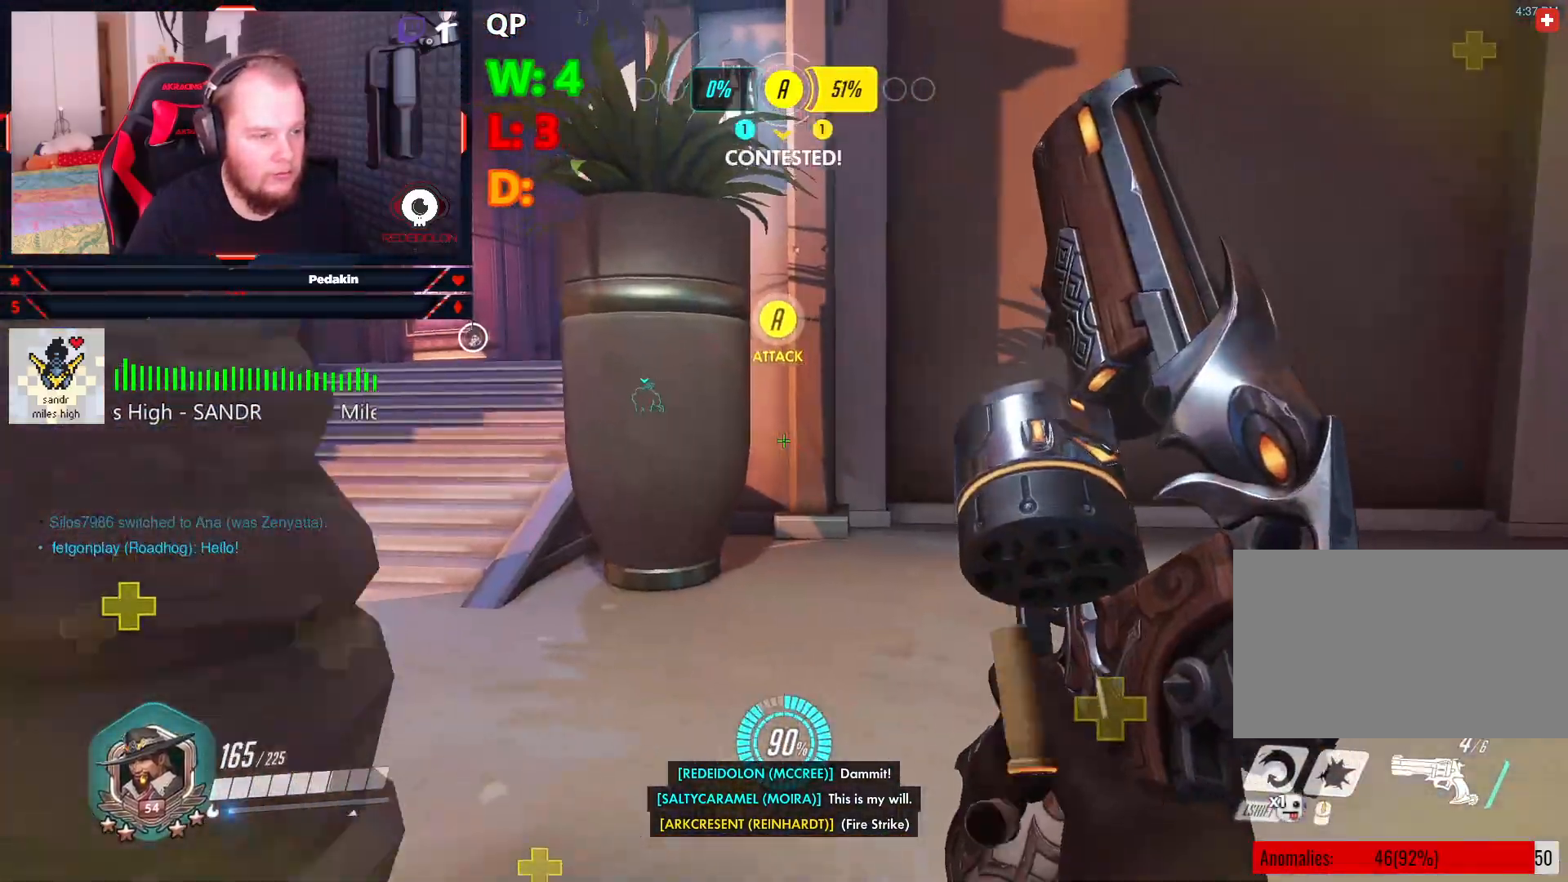
{"keys": ["w"], "mouse": [], "events": [[292, "w", "down"], [334, "a", "up"], [375, "space", "down"], [479, "space", "up"]]}
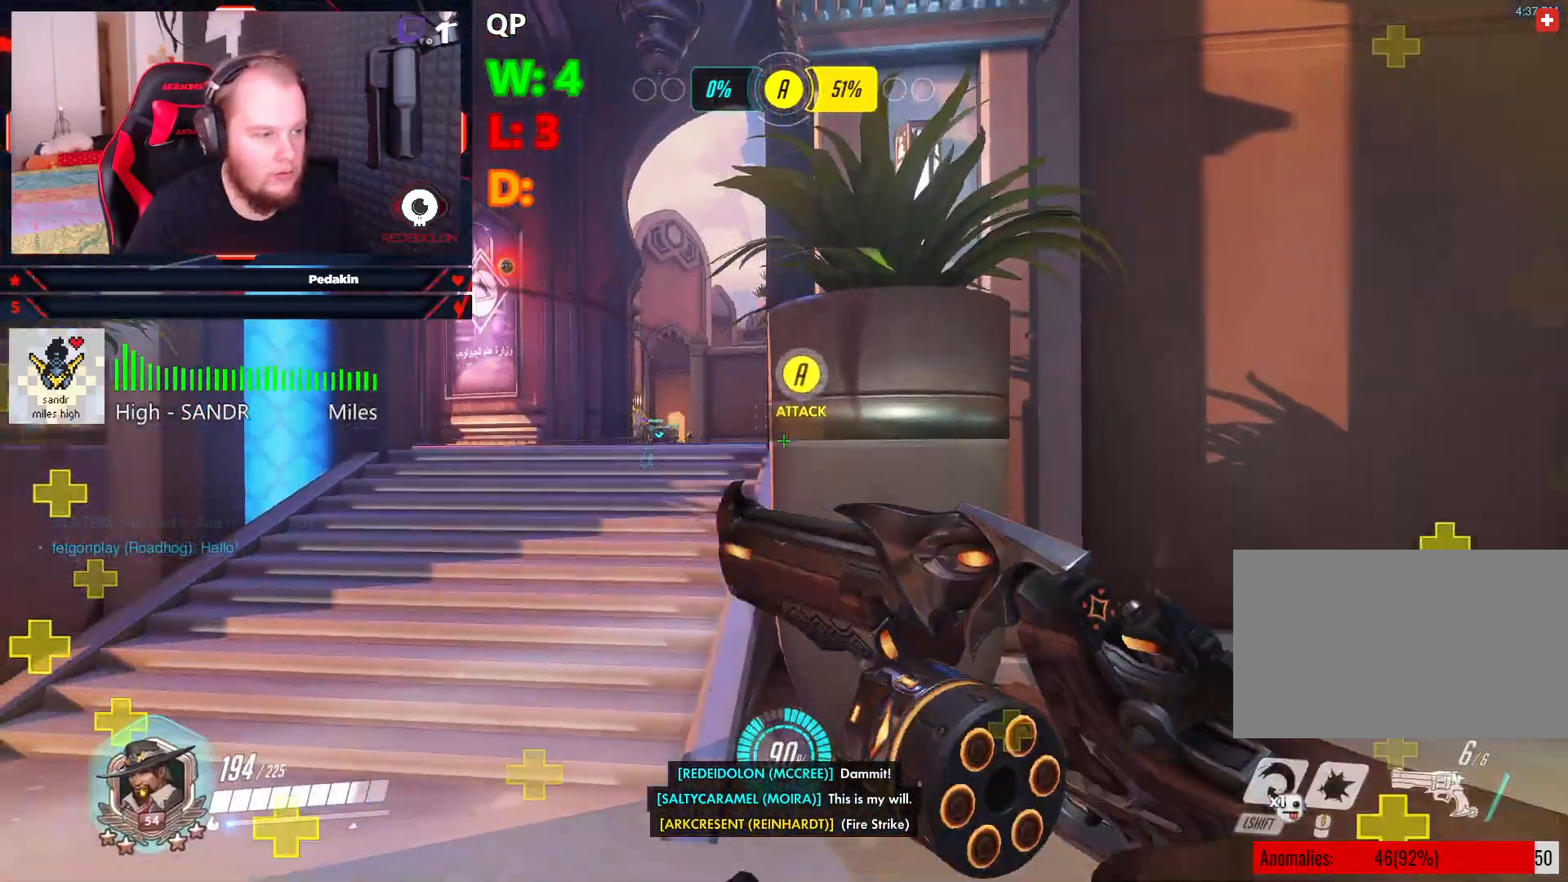
{"keys": ["w"], "mouse": ["left"], "events": [[479, "mouse_left", "down"]]}
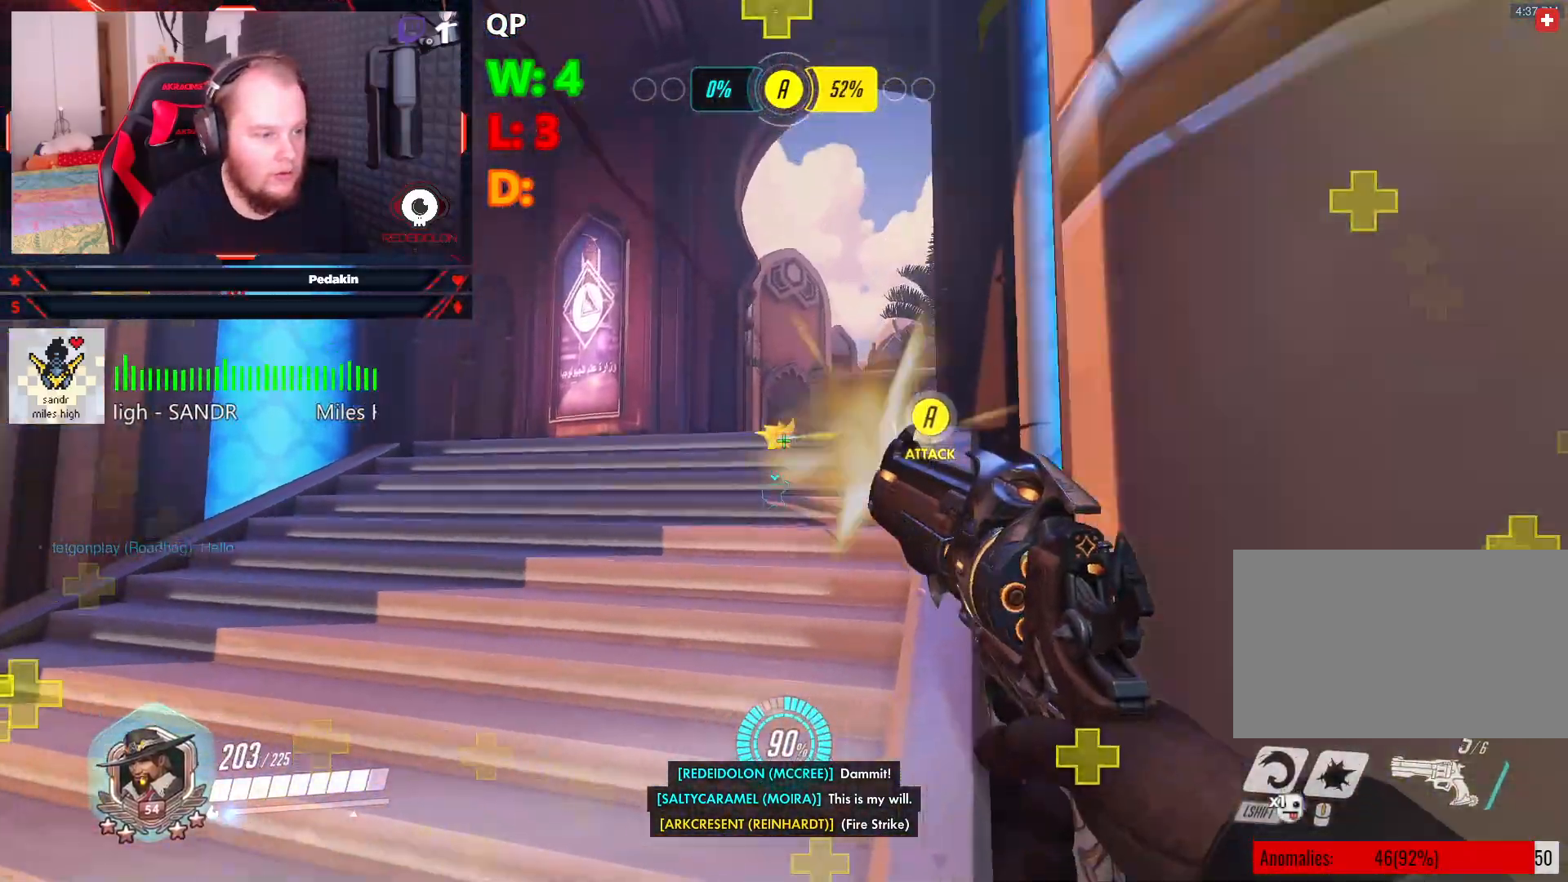
{"keys": ["w"], "mouse": [], "events": [[42, "space", "down"], [125, "space", "up"], [229, "mouse_left", "up"]]}
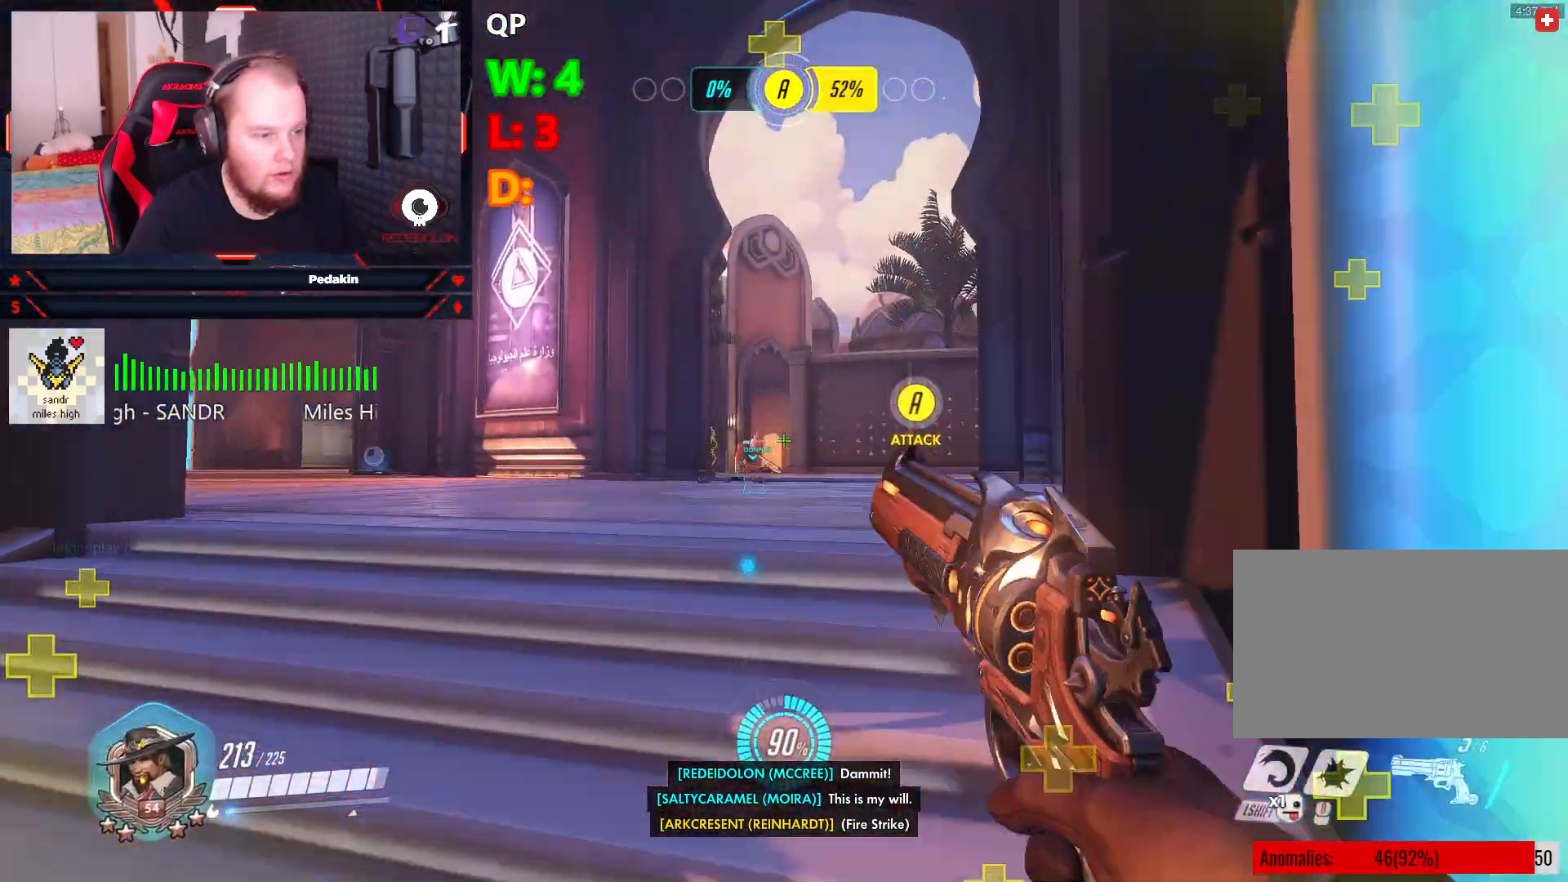
{"keys": ["d", "w"], "mouse": [], "events": [[417, "d", "down"]]}
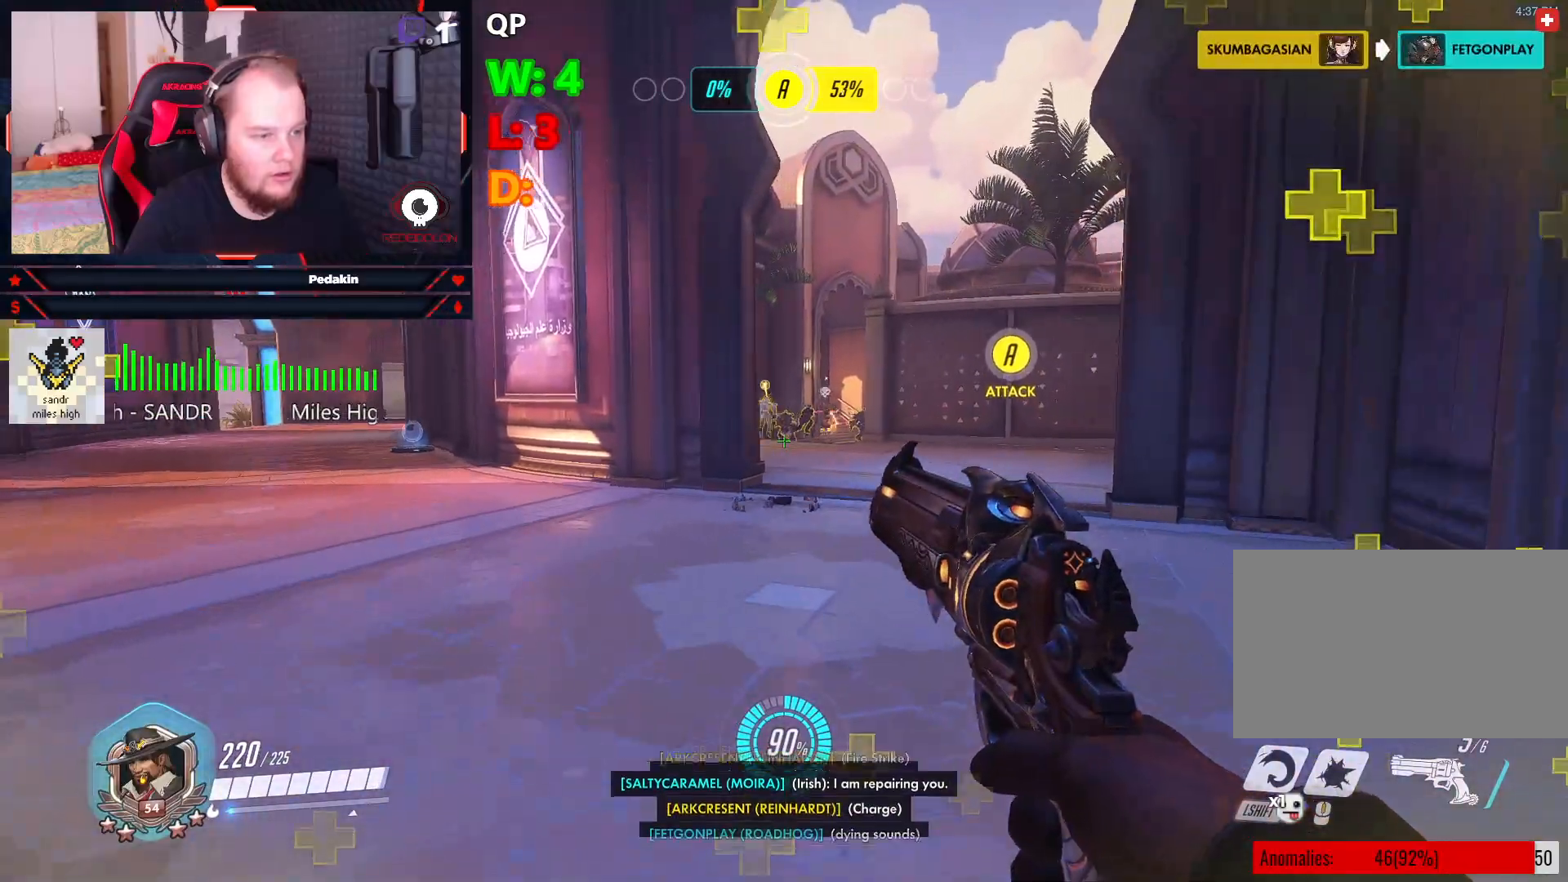
{"keys": ["w"], "mouse": ["left"], "events": [[167, "mouse_left", "down"], [438, "d", "up"]]}
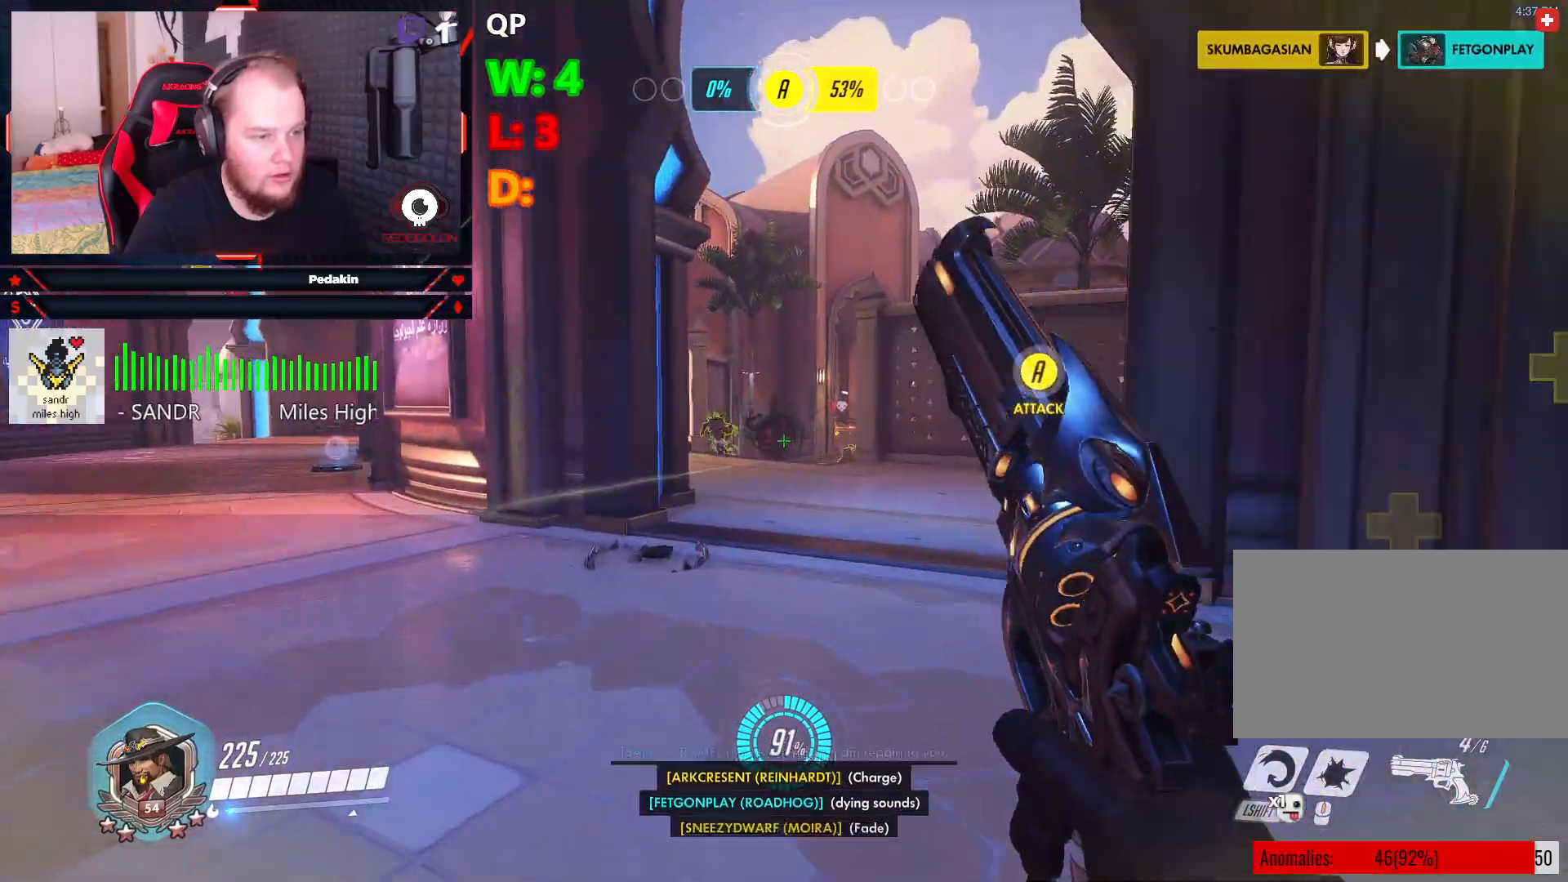
{"keys": ["d", "w"], "mouse": ["left"], "events": [[229, "d", "down"]]}
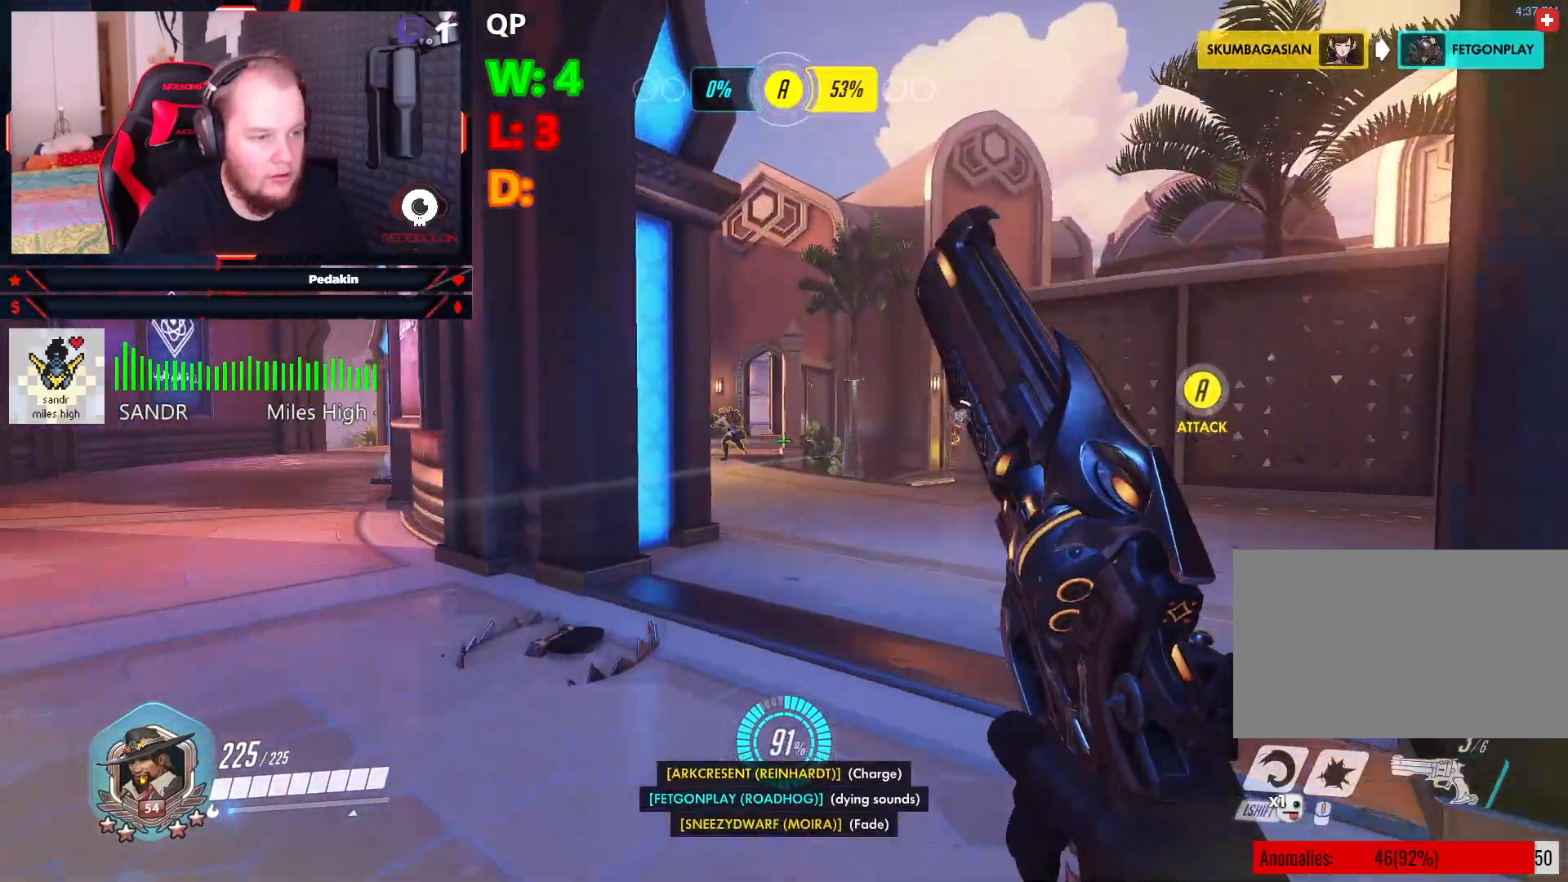
{"keys": ["d", "w"], "mouse": ["left"], "events": []}
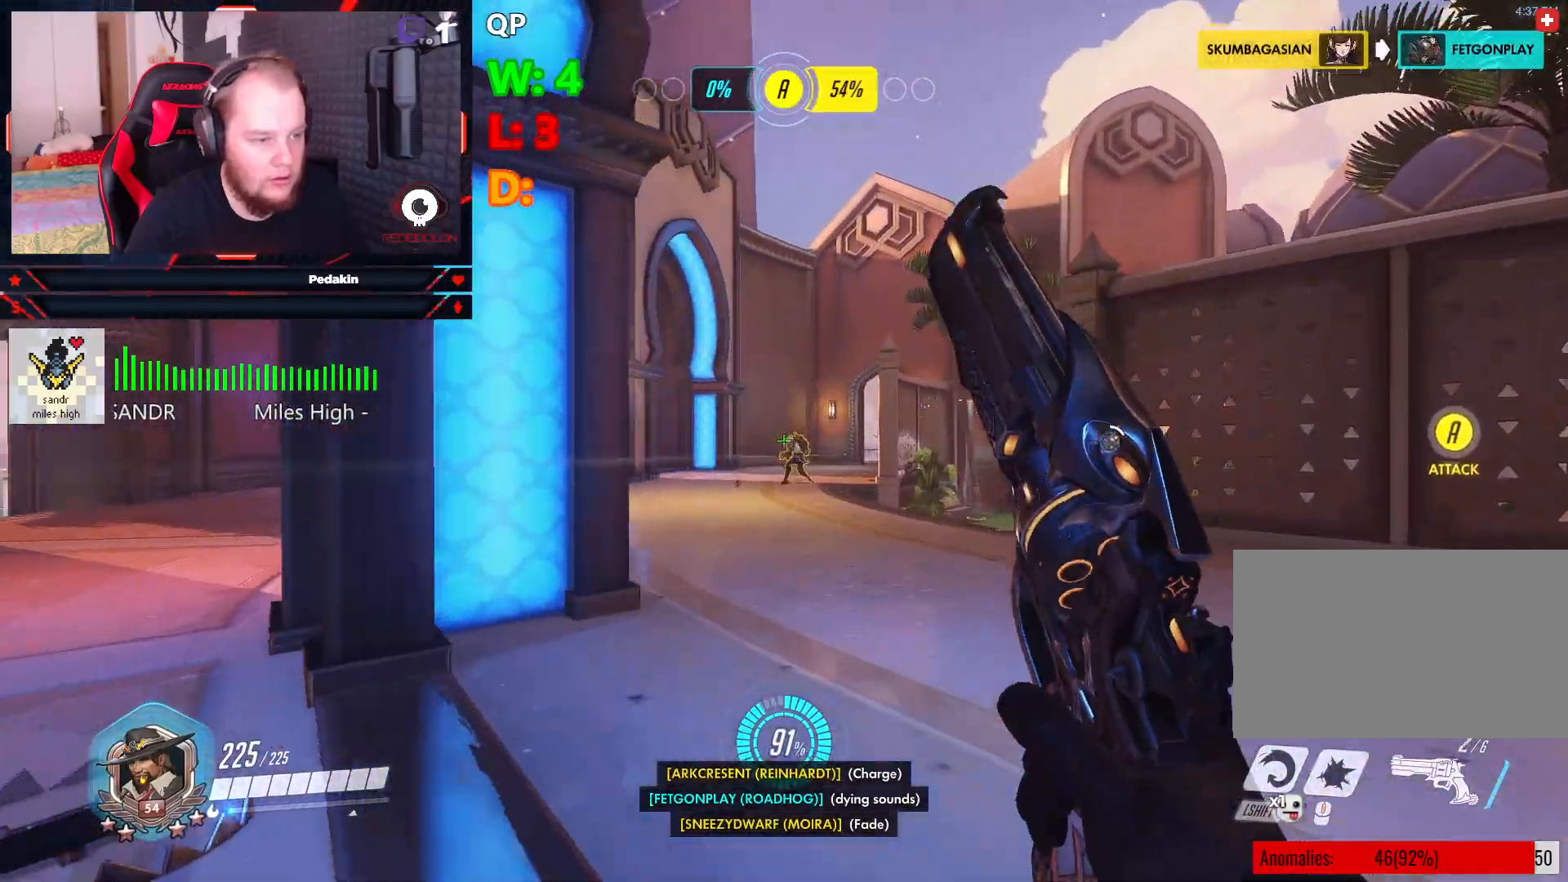
{"keys": ["s"], "mouse": ["left"], "events": [[21, "d", "up"], [208, "w", "up"], [292, "a", "down"], [438, "s", "down"], [500, "a", "up"]]}
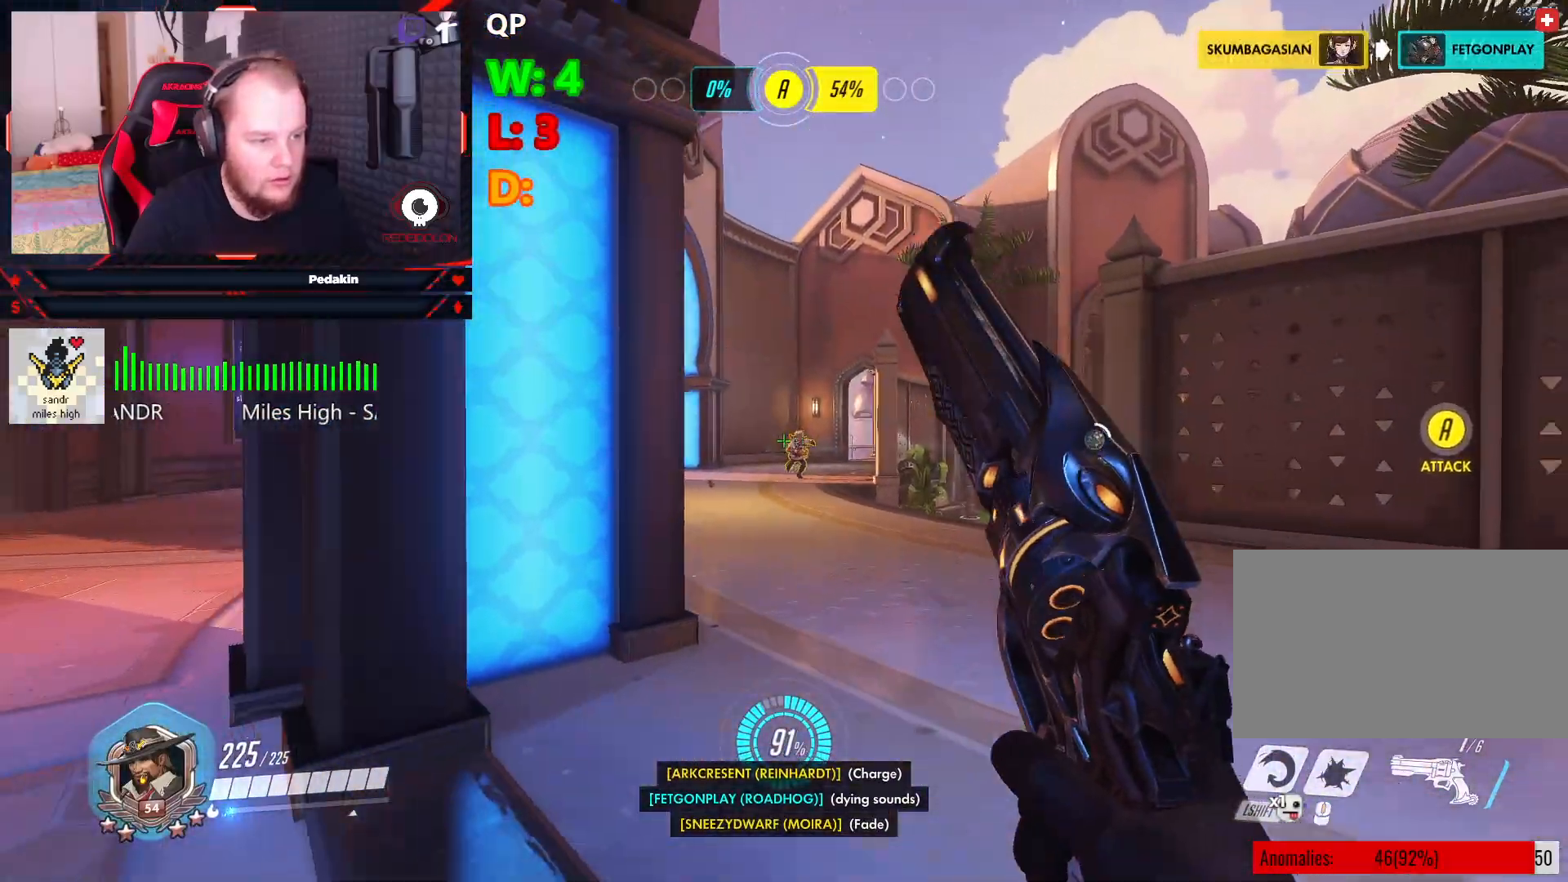
{"keys": [], "mouse": ["left"], "events": [[42, "s", "up"], [84, "s", "down"], [458, "s", "up"]]}
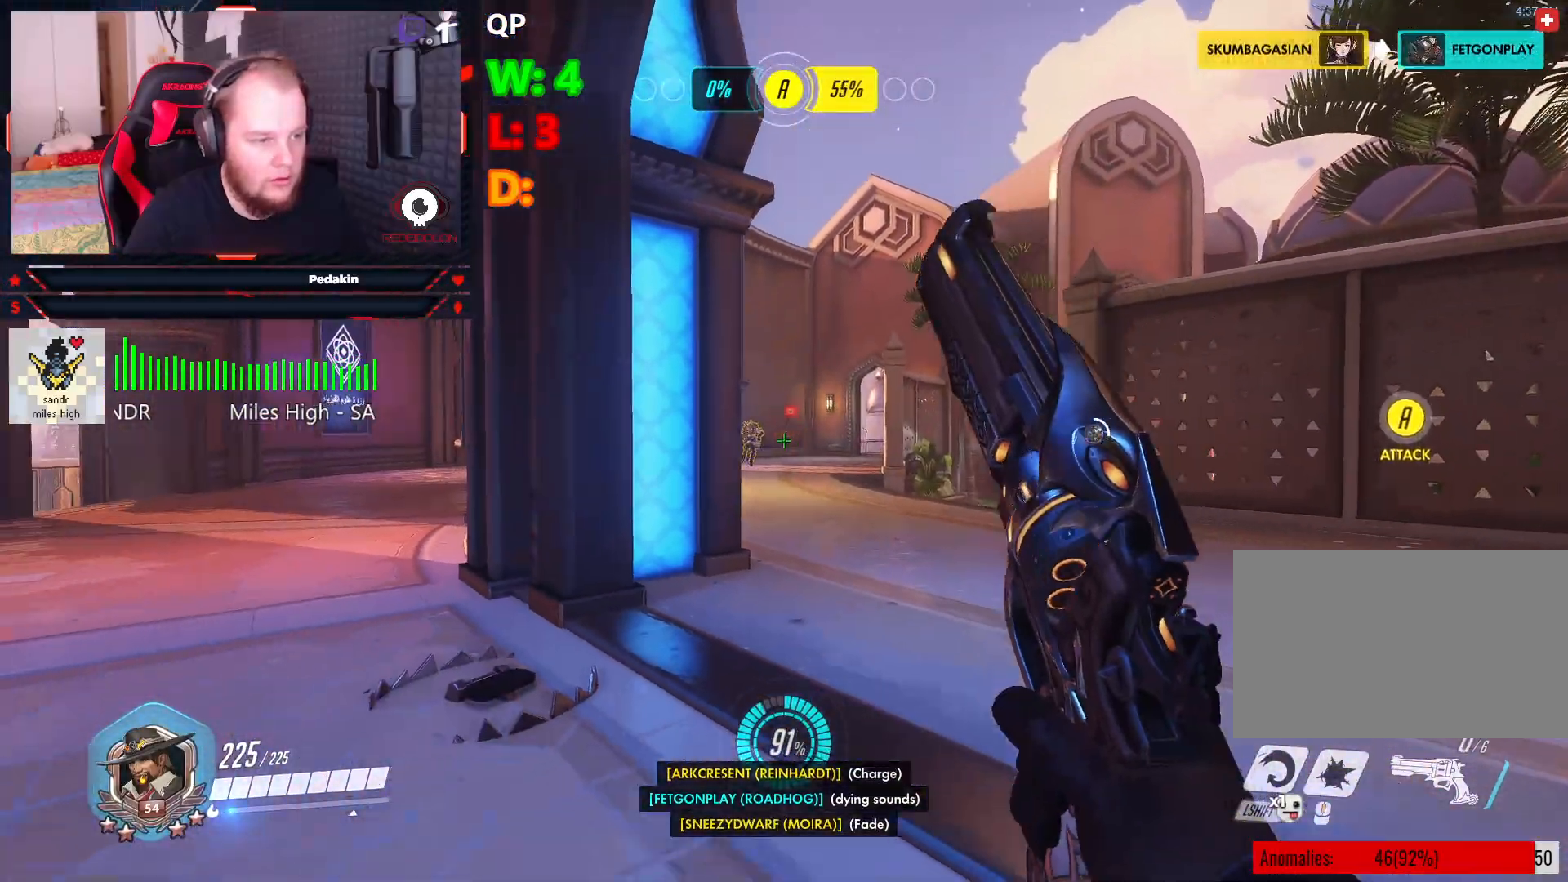
{"keys": ["a", "r"], "mouse": [], "events": [[63, "w", "down"], [146, "d", "down"], [229, "d", "up"], [292, "a", "down"], [334, "w", "up"], [438, "mouse_left", "up"], [479, "r", "down"]]}
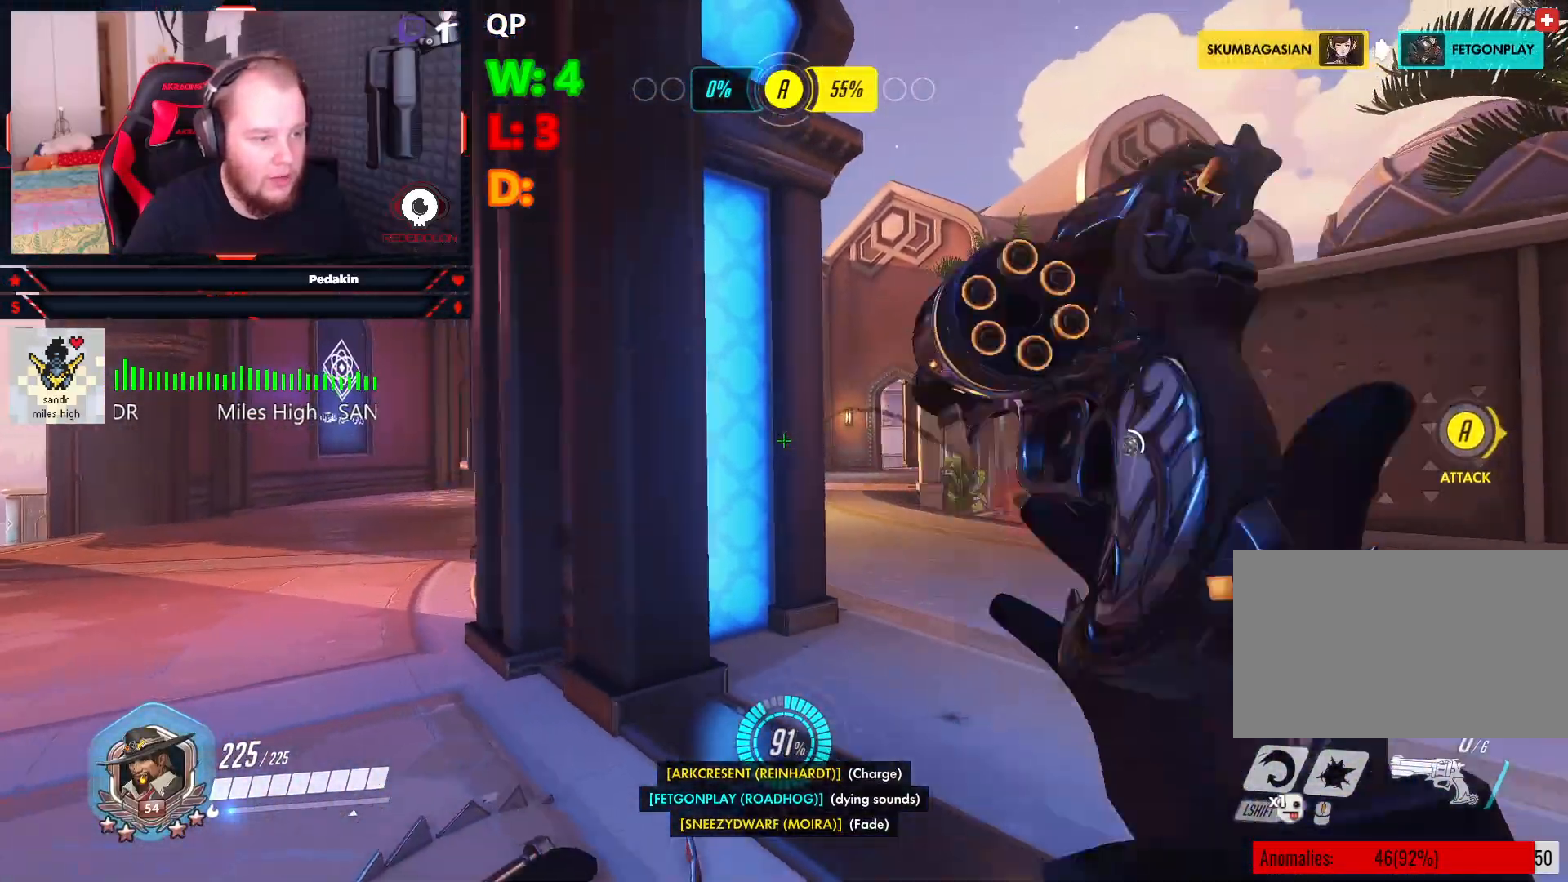
{"keys": ["a", "s"], "mouse": [], "events": [[63, "r", "up"], [167, "r", "down"], [250, "r", "up"], [313, "w", "down"], [396, "w", "up"], [500, "s", "down"]]}
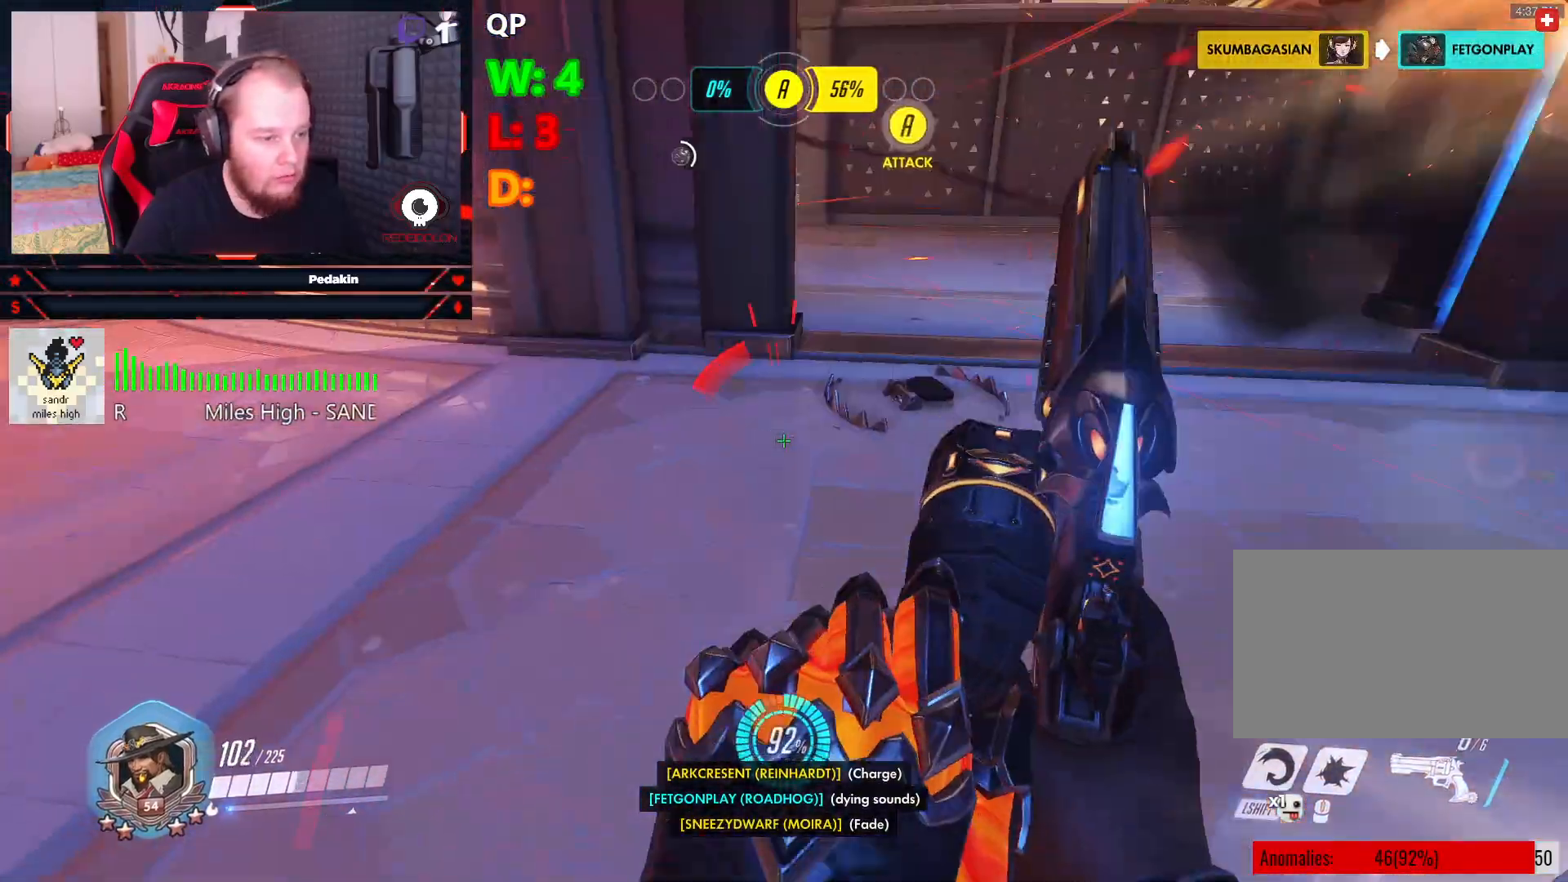
{"keys": [], "mouse": [], "events": [[84, "a", "up"], [125, "s", "up"], [229, "w", "down"], [500, "w", "up"]]}
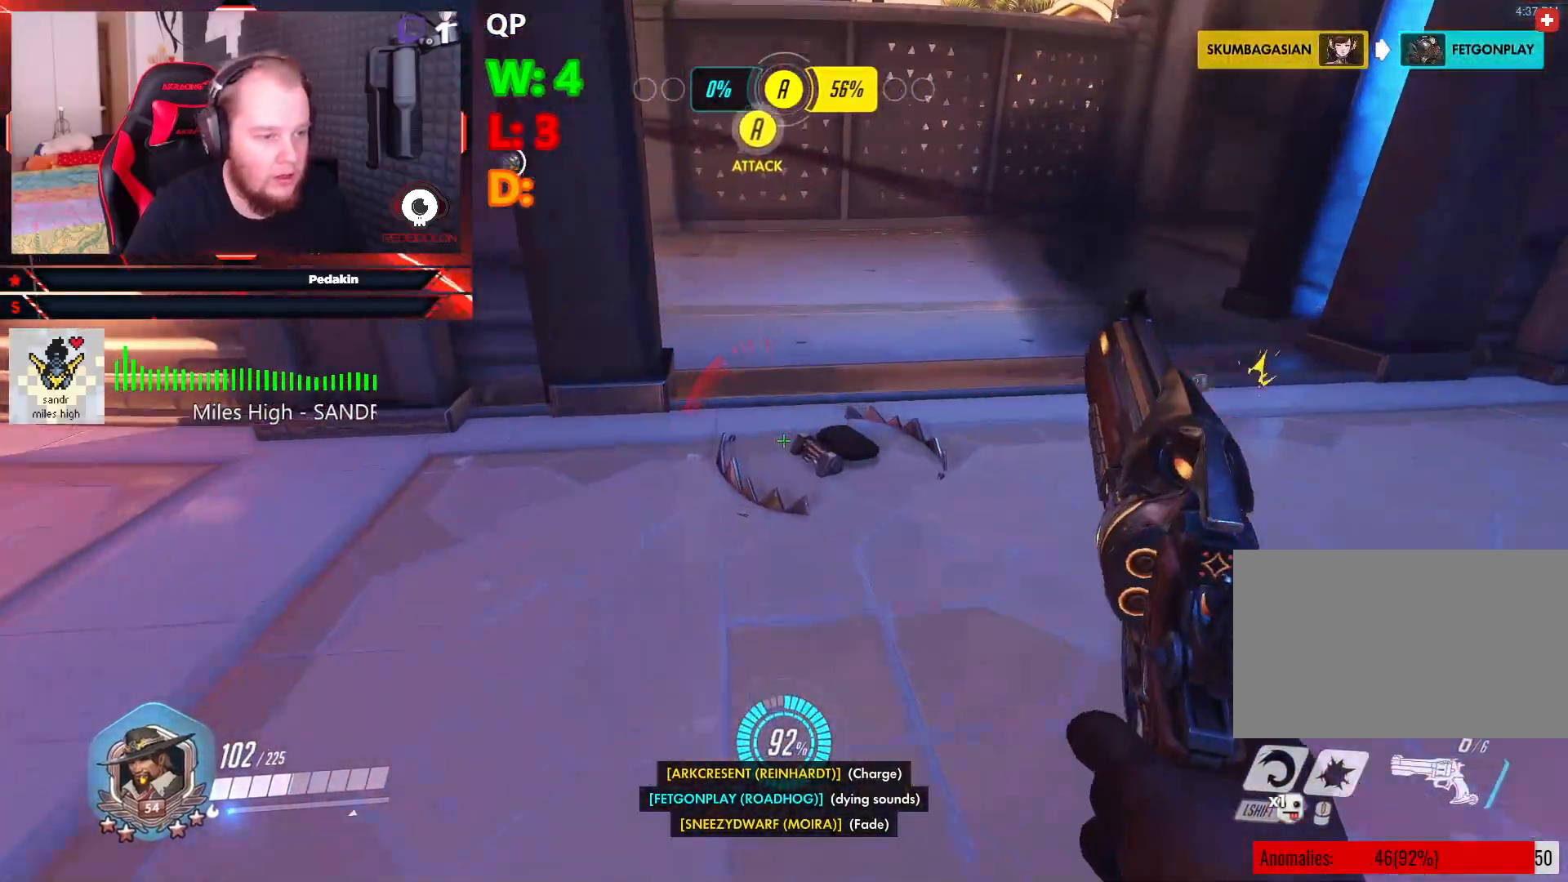
{"keys": [], "mouse": ["right"], "events": [[63, "mouse_right", "down"]]}
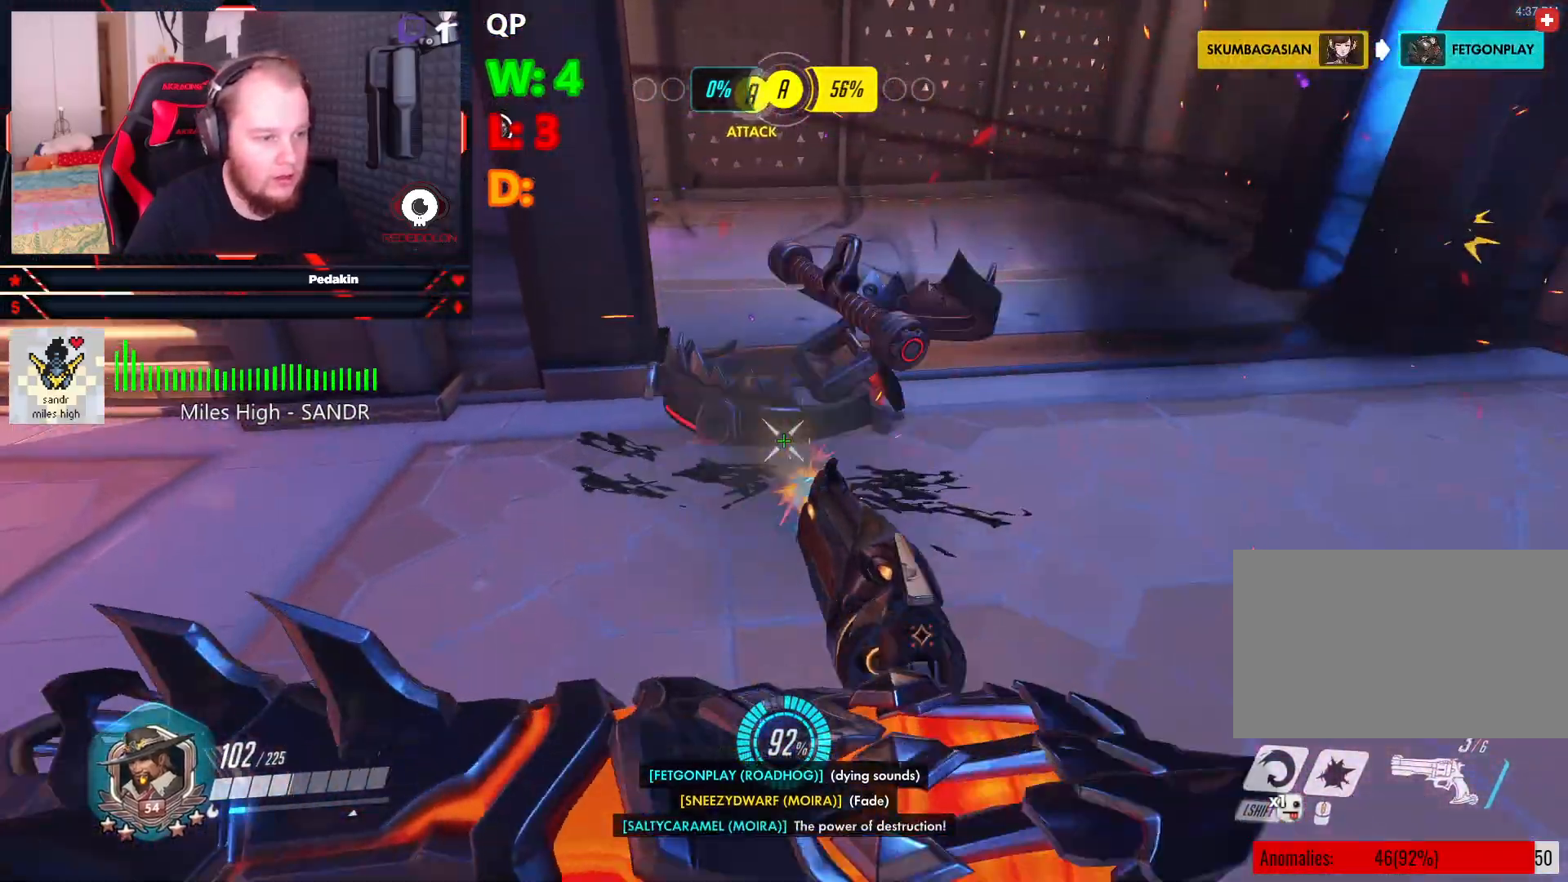
{"keys": ["r", "w"], "mouse": [], "events": [[250, "a", "down"], [250, "mouse_right", "up"], [292, "r", "down"], [396, "w", "down"], [438, "a", "up"], [438, "r", "up"], [500, "r", "down"]]}
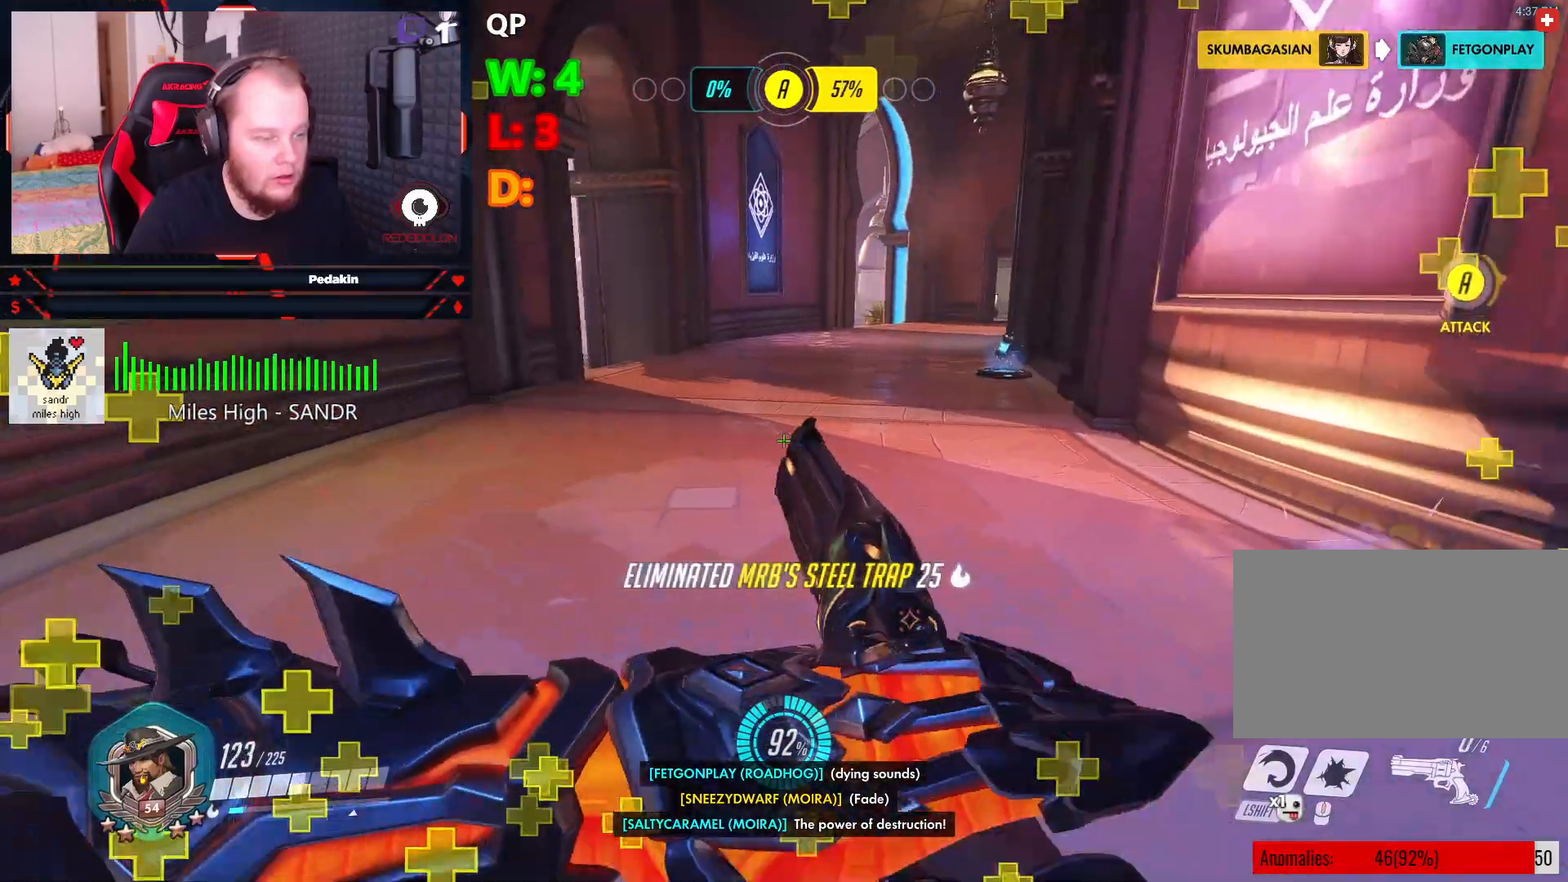
{"keys": ["w"], "mouse": [], "events": [[84, "r", "up"]]}
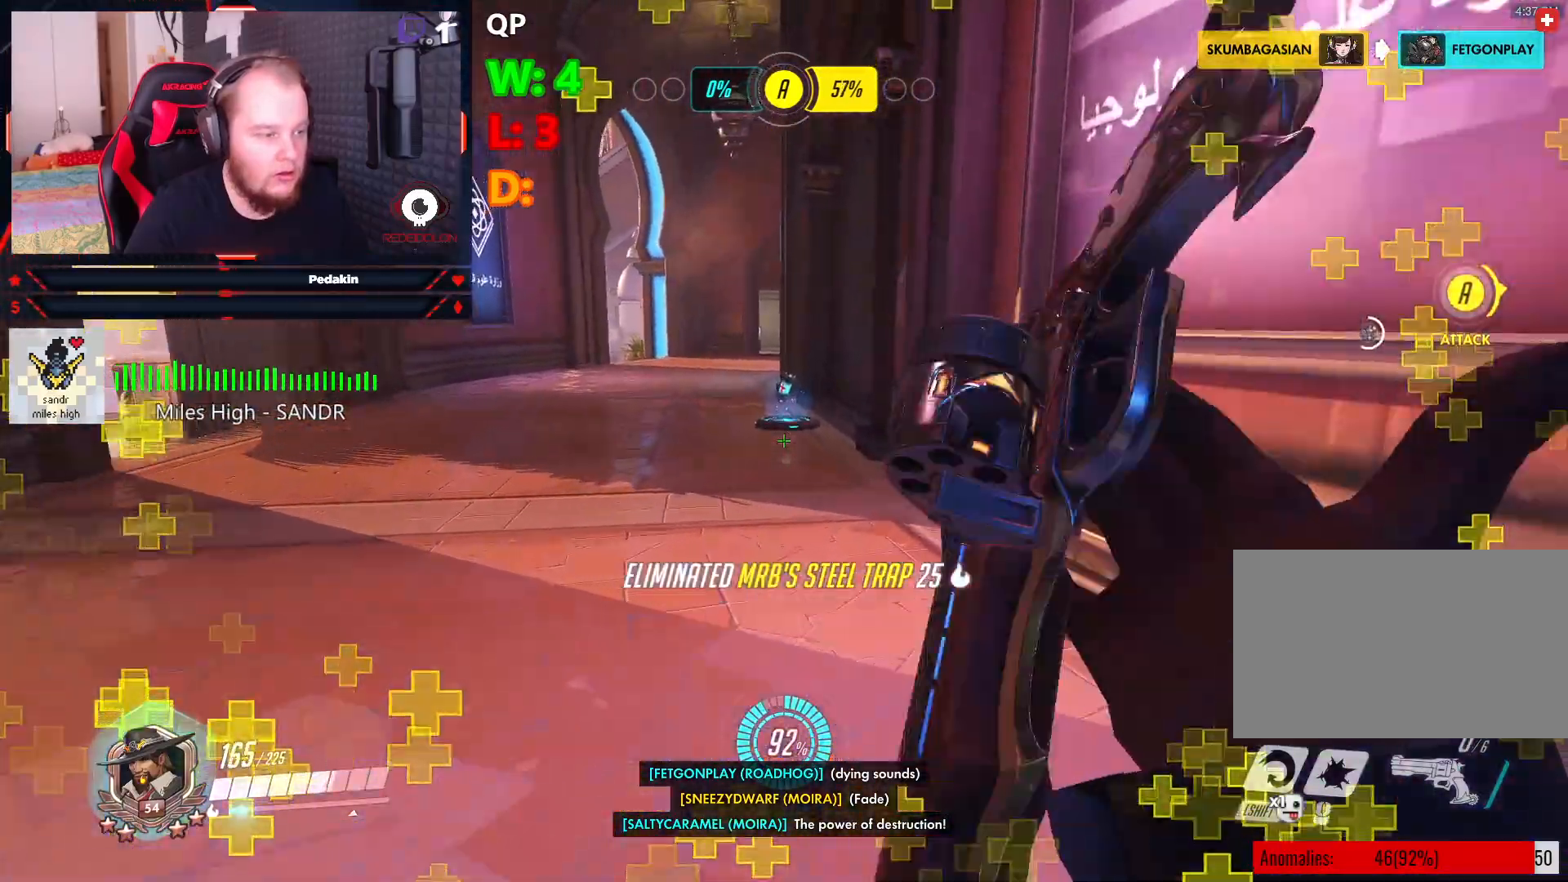
{"keys": ["w"], "mouse": [], "events": []}
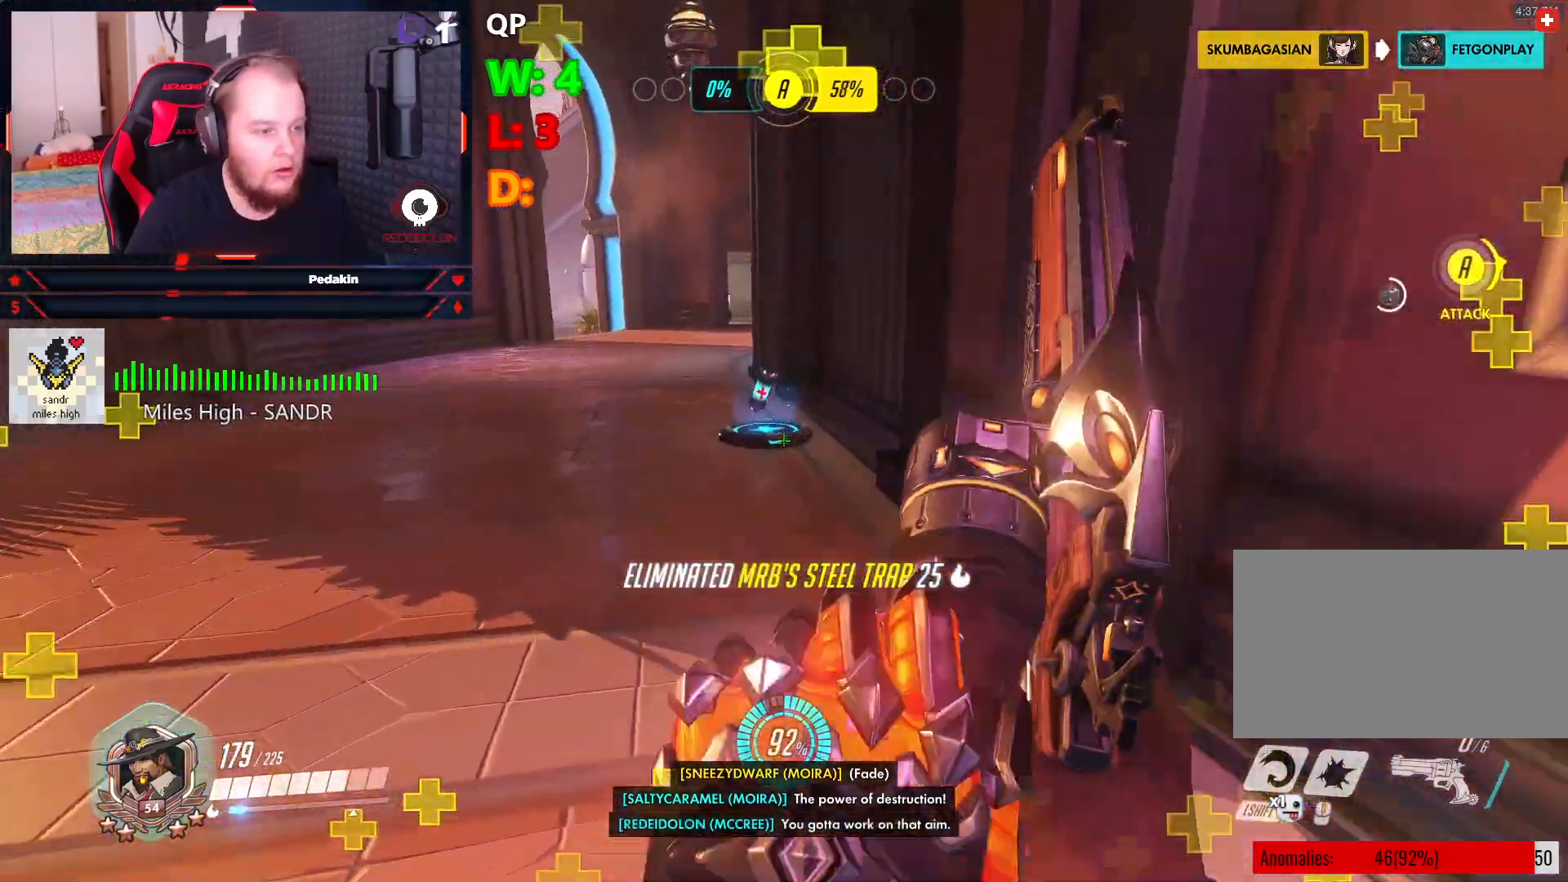
{"keys": ["w"], "mouse": [], "events": [[208, "t", "down"], [250, "t", "up"]]}
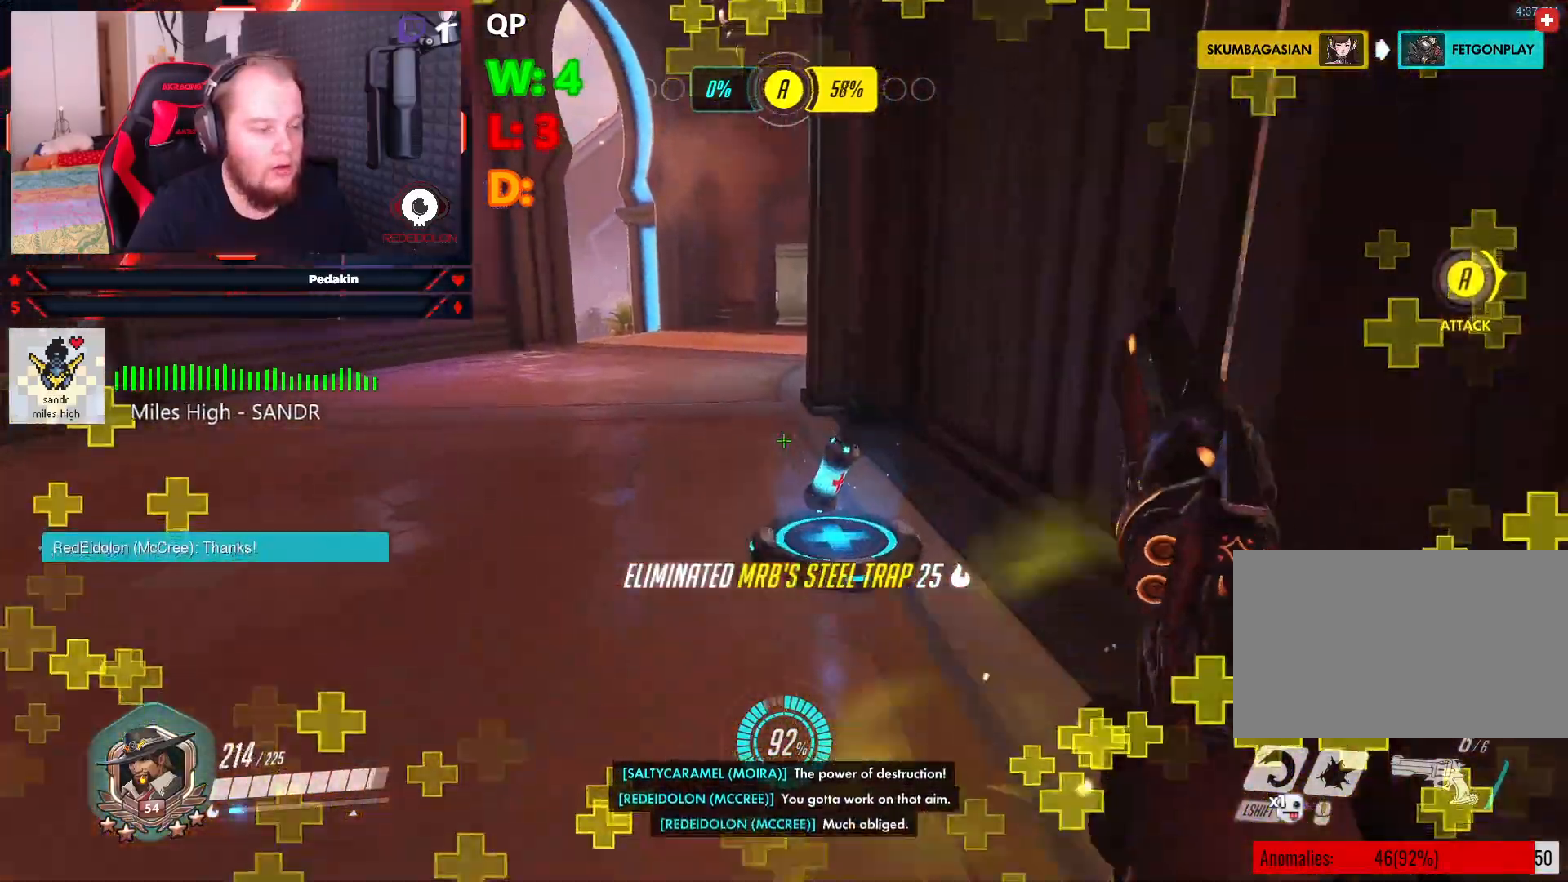
{"keys": ["w"], "mouse": [], "events": []}
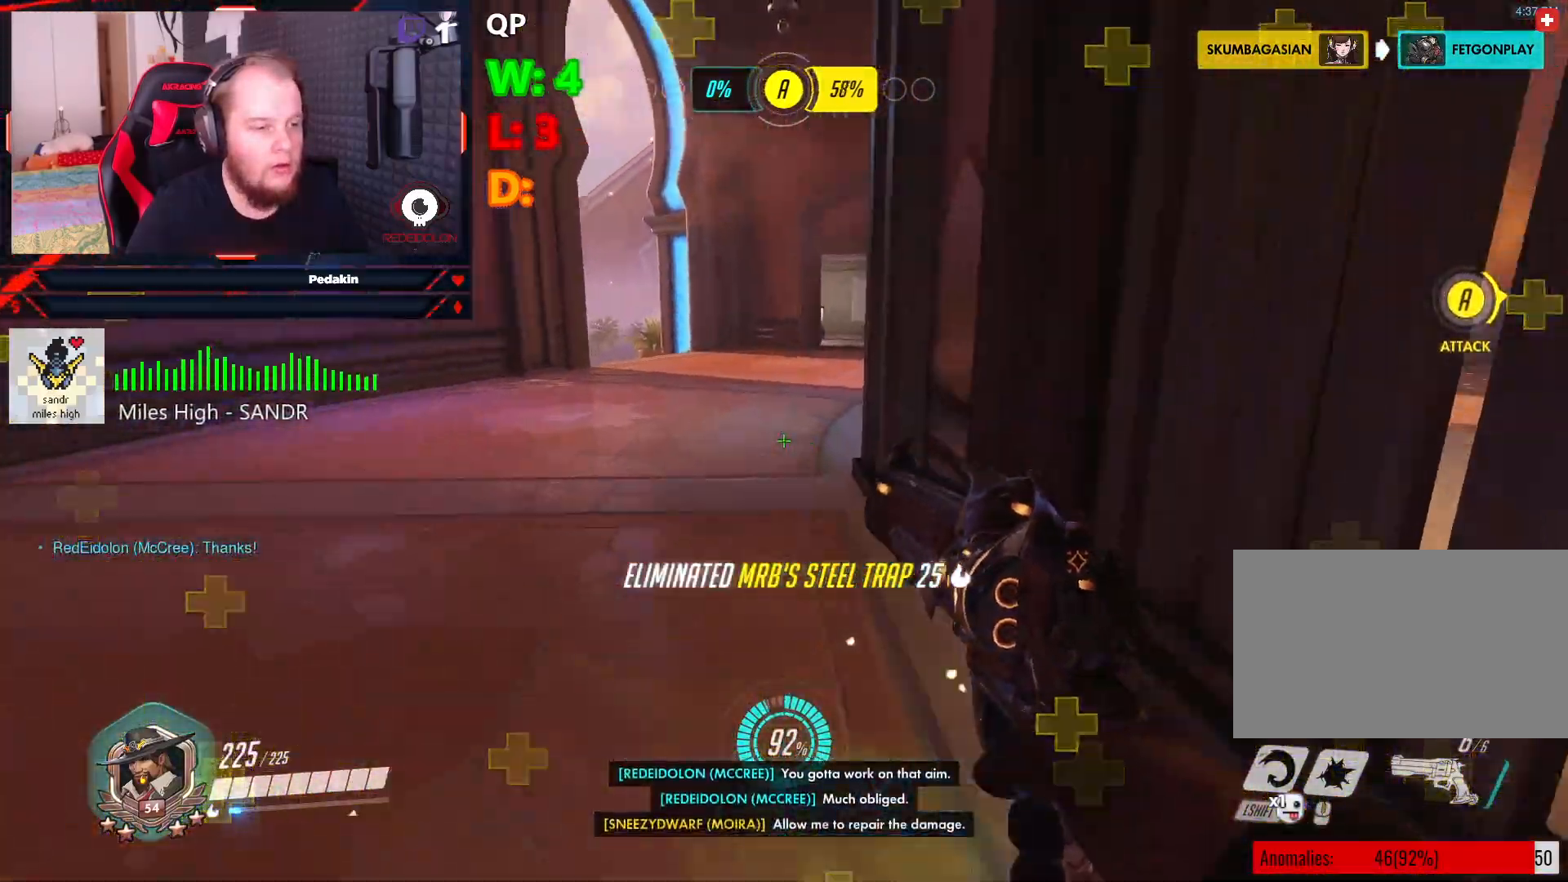
{"keys": ["w"], "mouse": [], "events": [[146, "shift", "down"], [292, "shift", "up"]]}